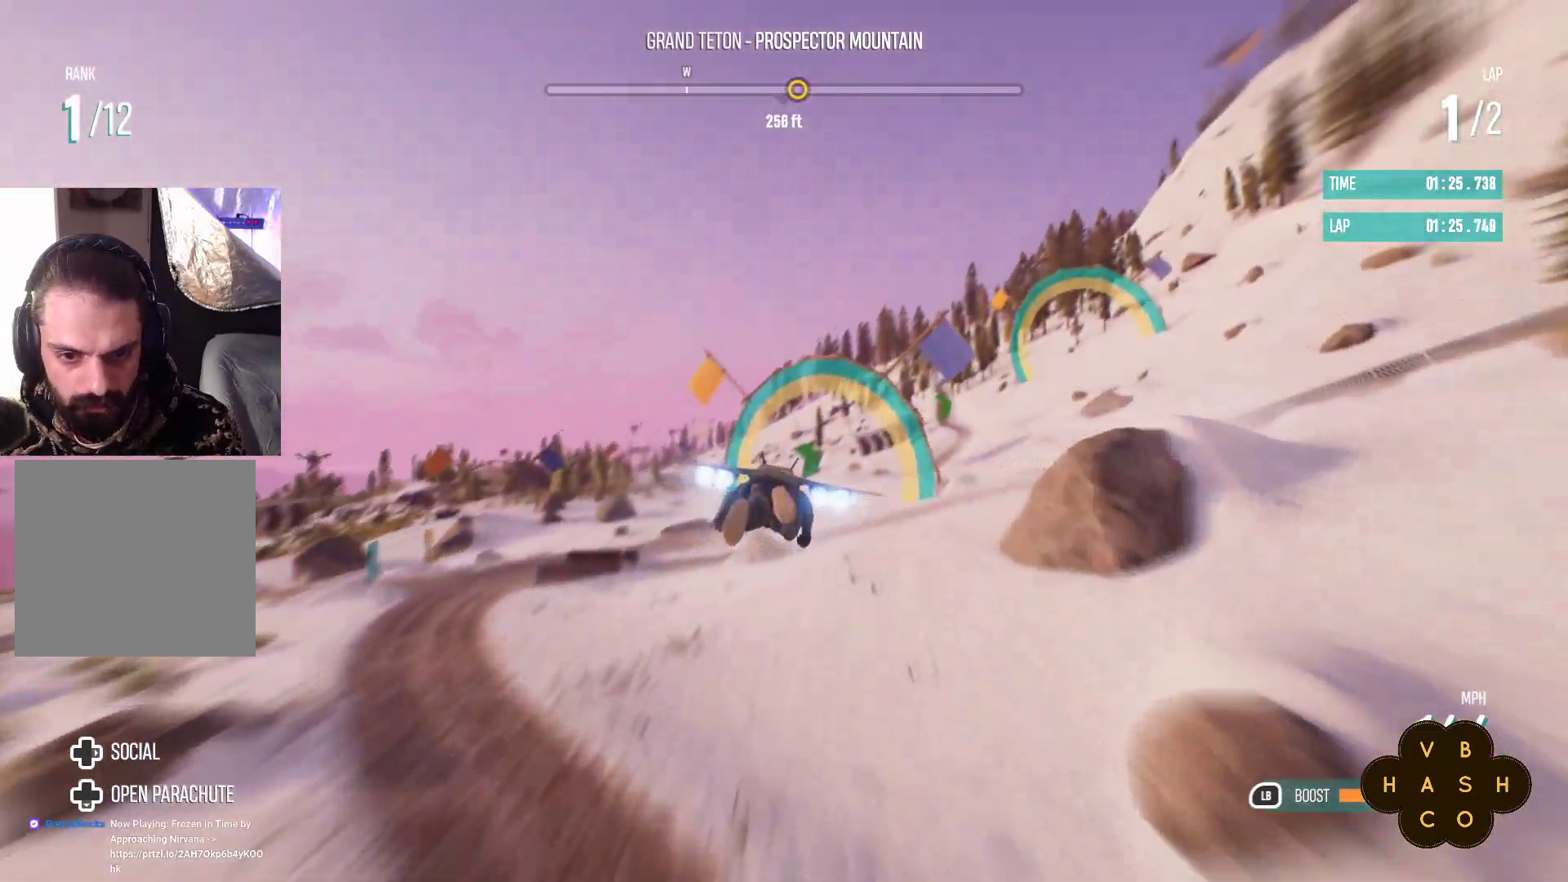
Gameplay with a controller (Xbox layout); each line is a JSON object with the inputs held at the frame after it. "events" lists button and stick changes between this image and that frame as [ms after this image, input, new state], when the widget could be followed in between. Not read: right_stick.
{"buttons": ["R2"], "left_stick": "down-right", "events": [[50, "left_stick", "right"], [400, "left_stick", "center"], [483, "left_stick", "down-right"]]}
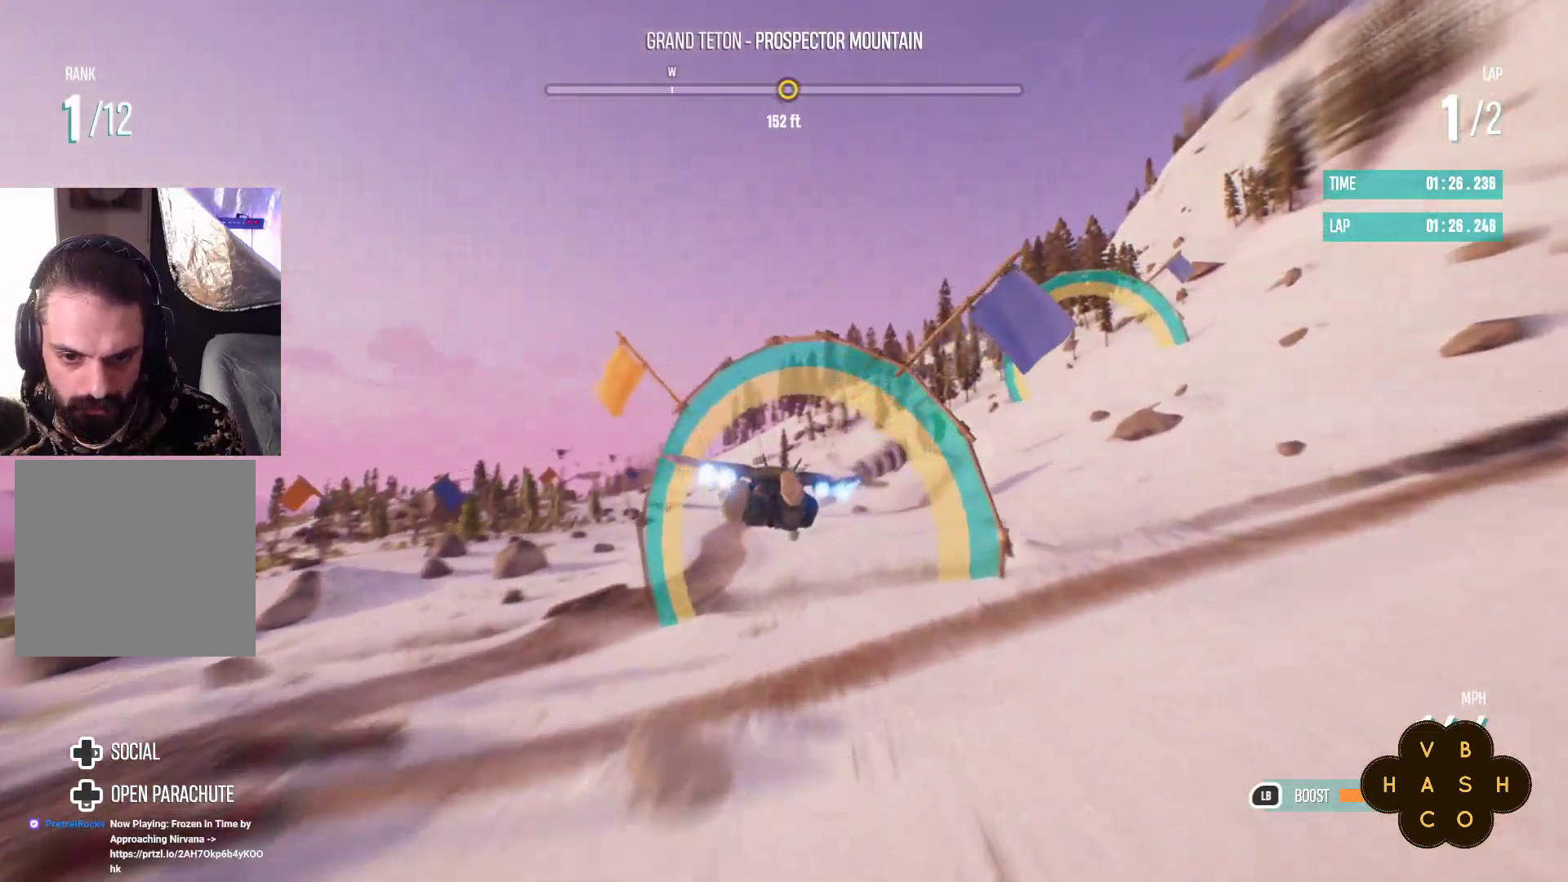
{"buttons": ["L1", "R2"], "left_stick": "down-right", "events": [[433, "L1", "down"]]}
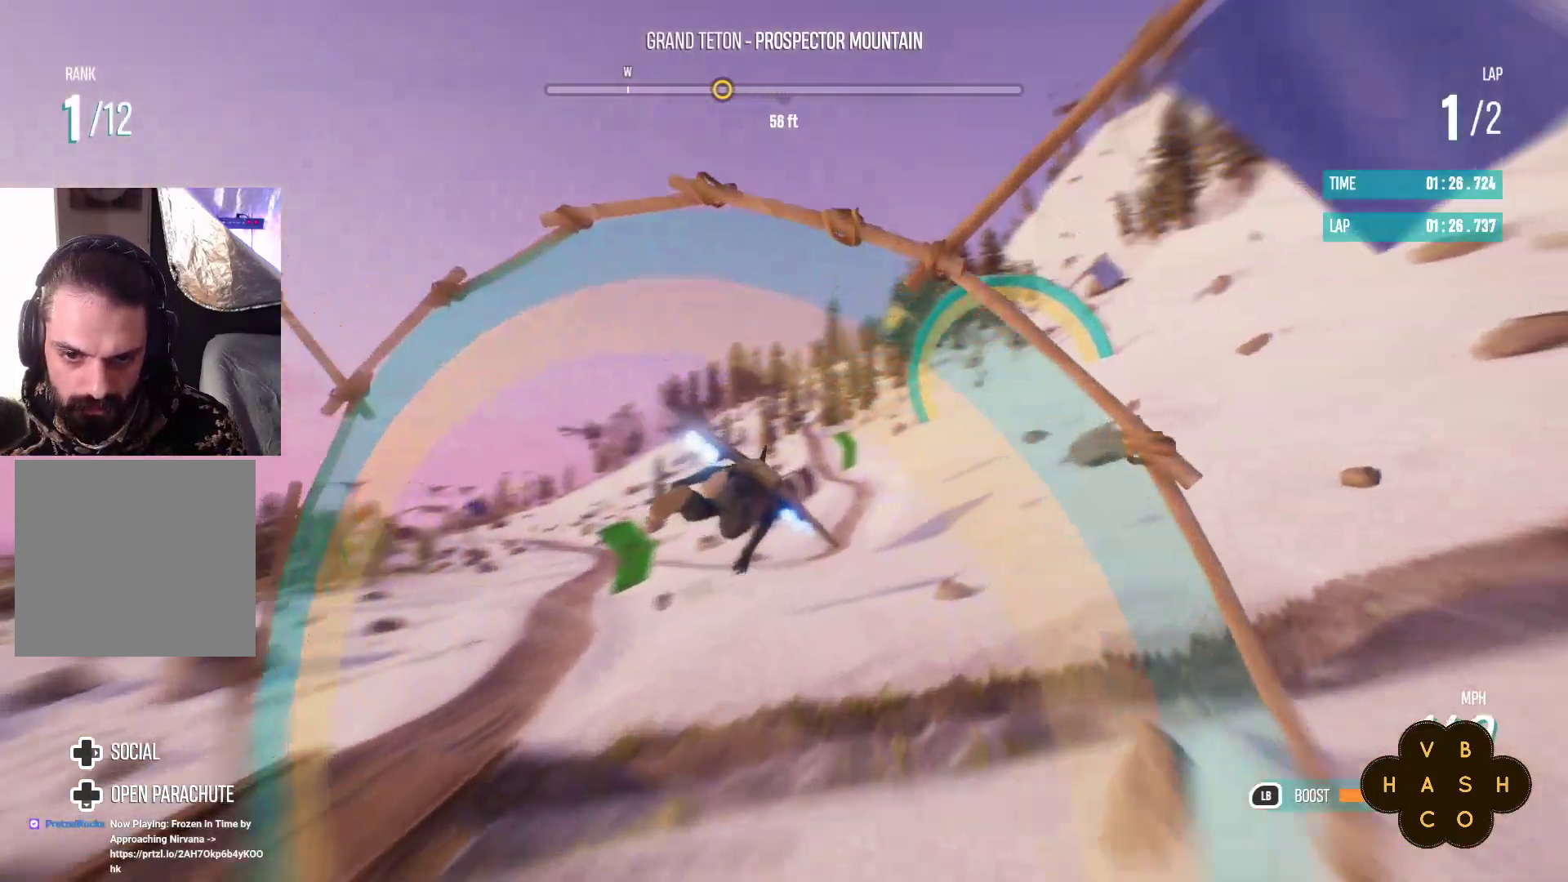
{"buttons": ["L1", "R2"], "left_stick": "down", "events": [[183, "left_stick", "down-left"], [333, "left_stick", "down"]]}
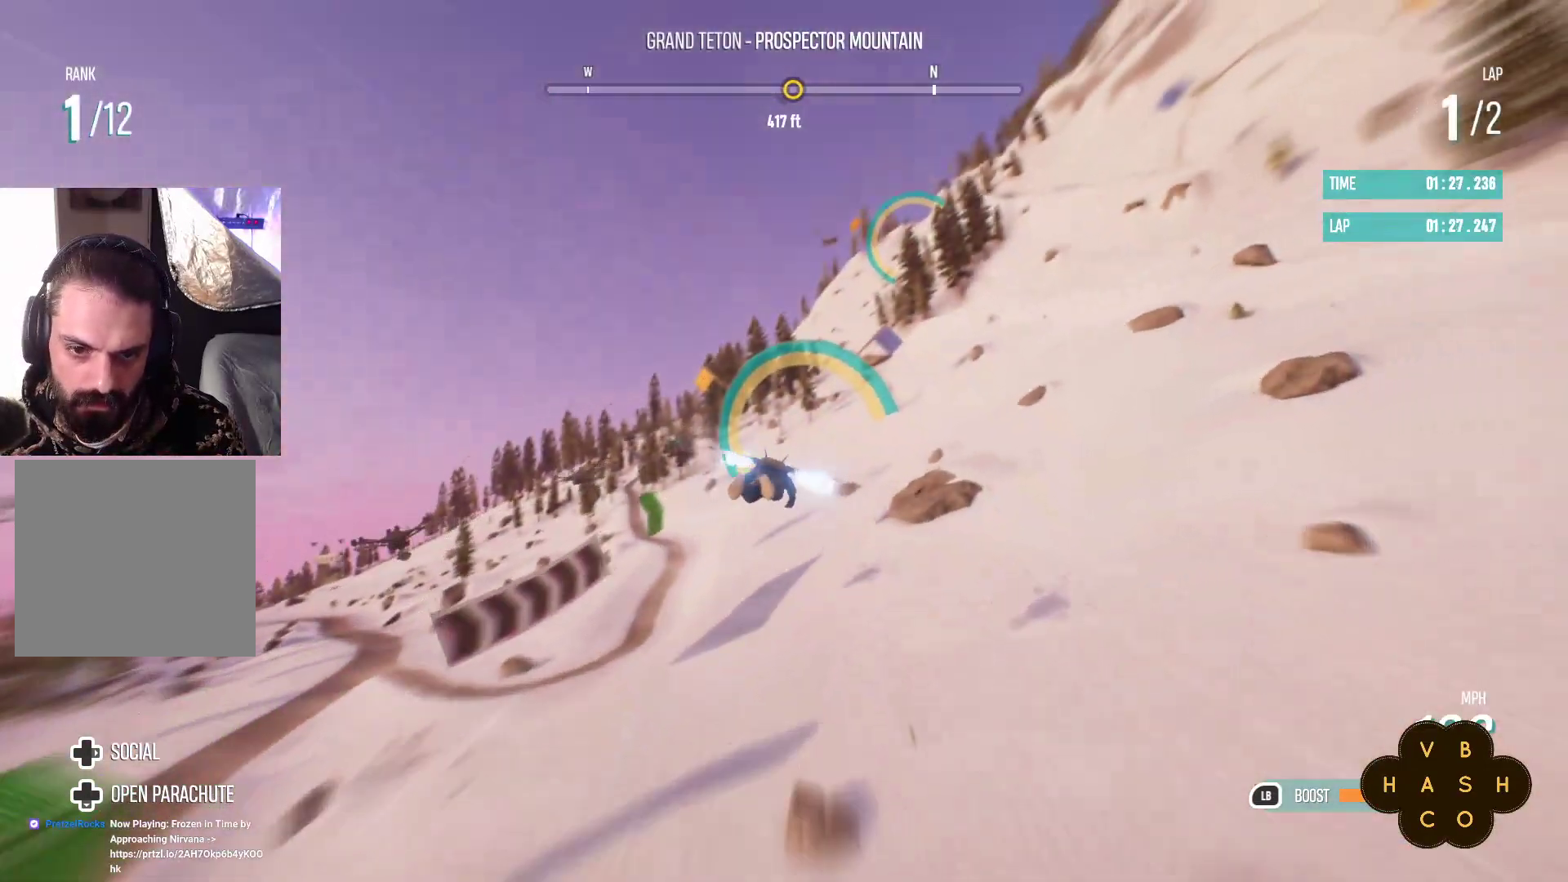
{"buttons": ["L1", "R2"], "left_stick": "down-right", "events": [[367, "left_stick", "down-right"]]}
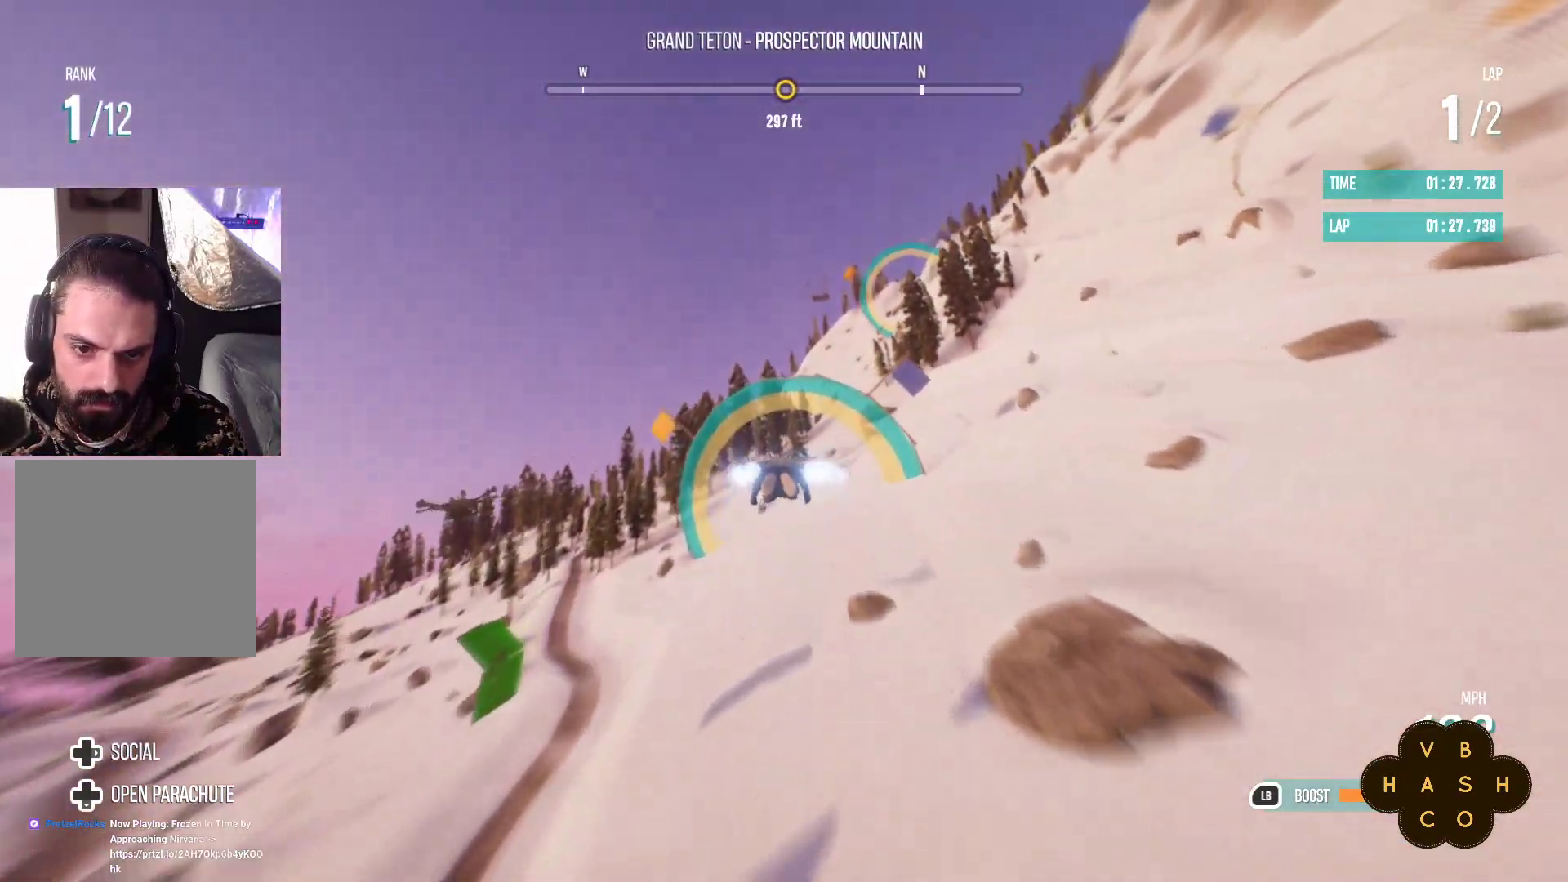
{"buttons": ["L1", "R2"], "left_stick": "up-right", "events": [[17, "left_stick", "center"], [233, "left_stick", "right"], [417, "left_stick", "up-right"]]}
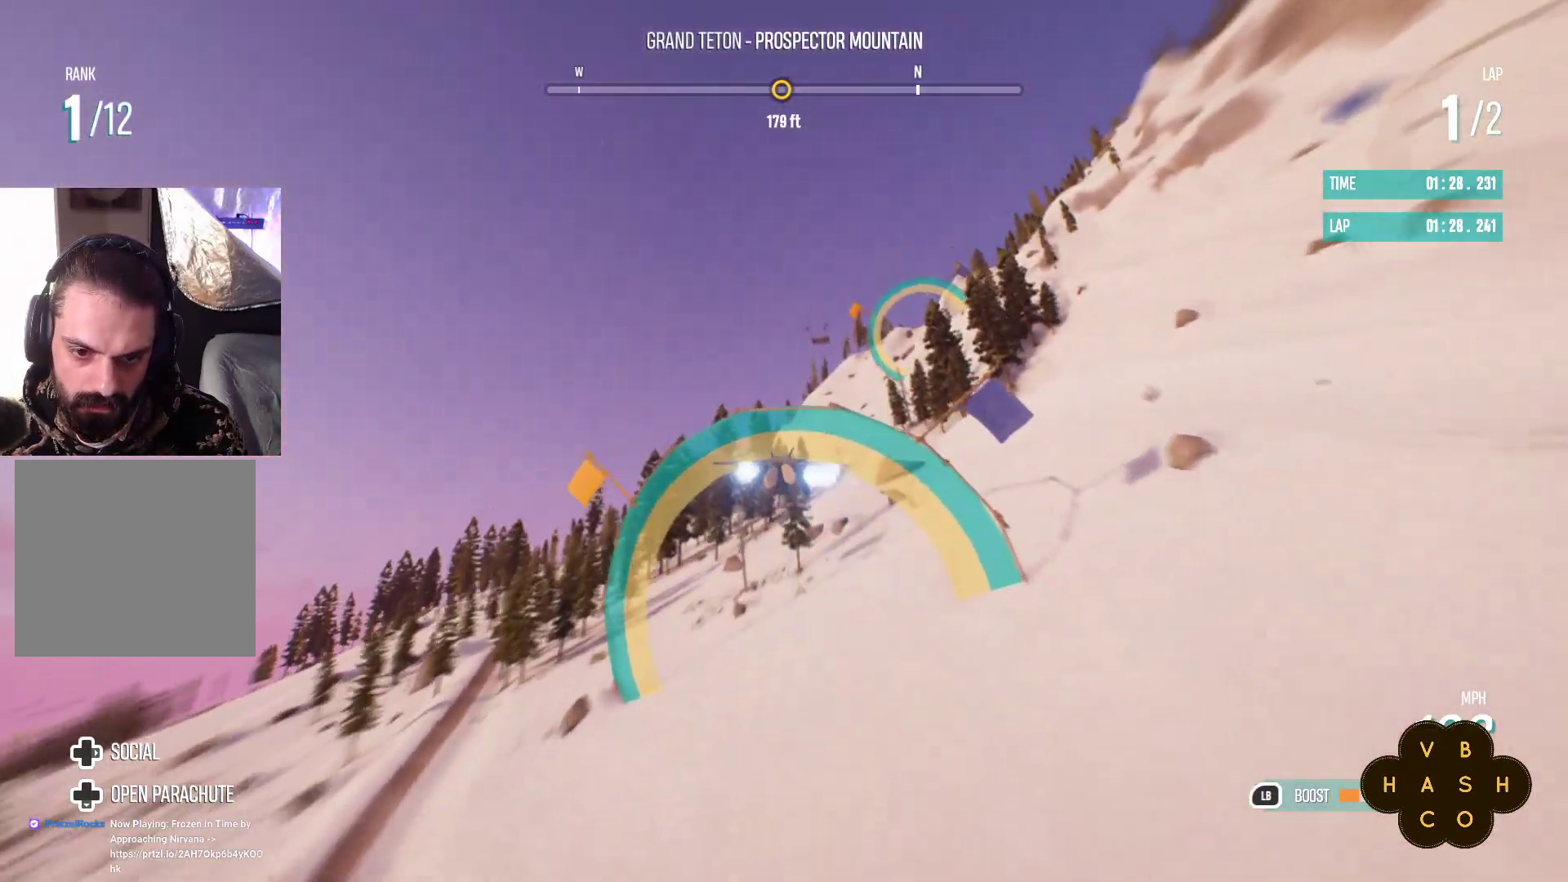
{"buttons": ["L1", "R2"], "left_stick": "down-right", "events": [[83, "left_stick", "right"], [250, "left_stick", "down-right"]]}
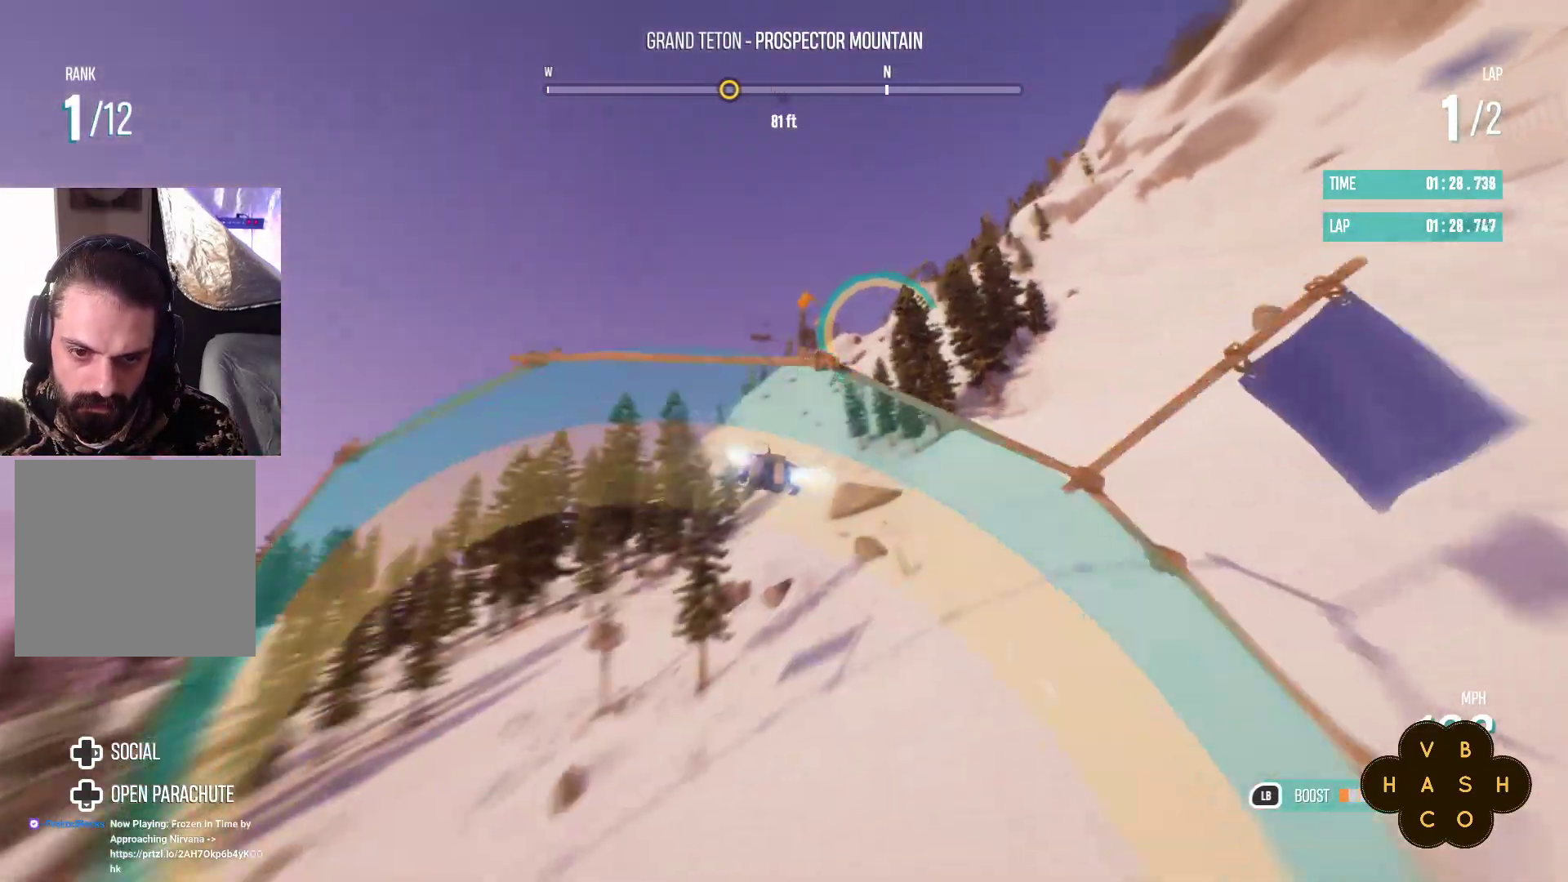
{"buttons": ["L1", "R2"], "left_stick": "down", "events": [[33, "left_stick", "down"]]}
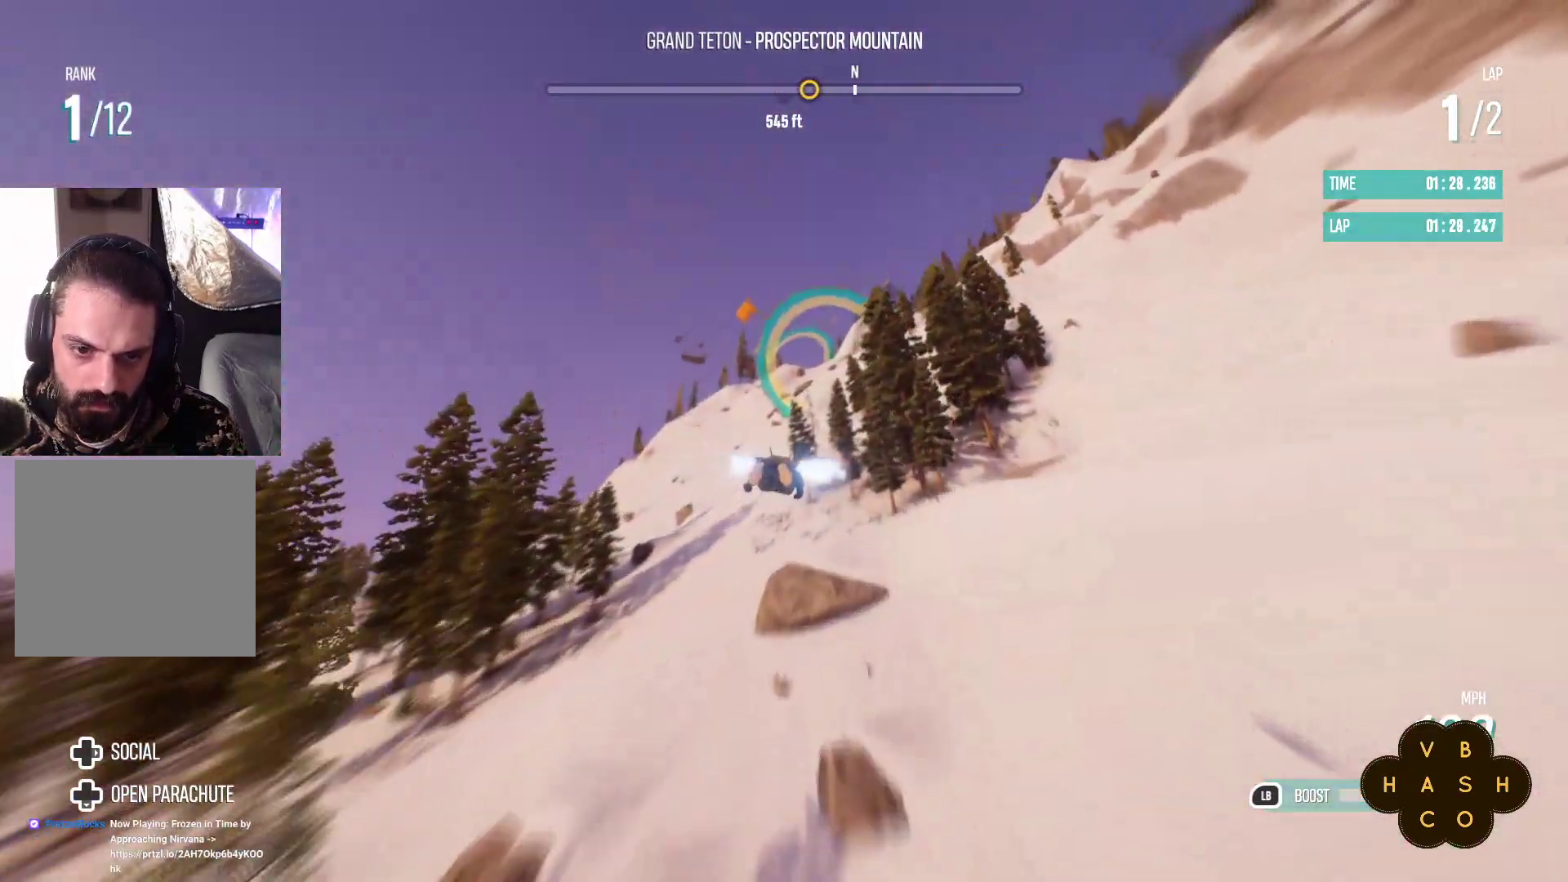
{"buttons": ["L1", "R2"], "left_stick": "center", "events": [[433, "left_stick", "center"]]}
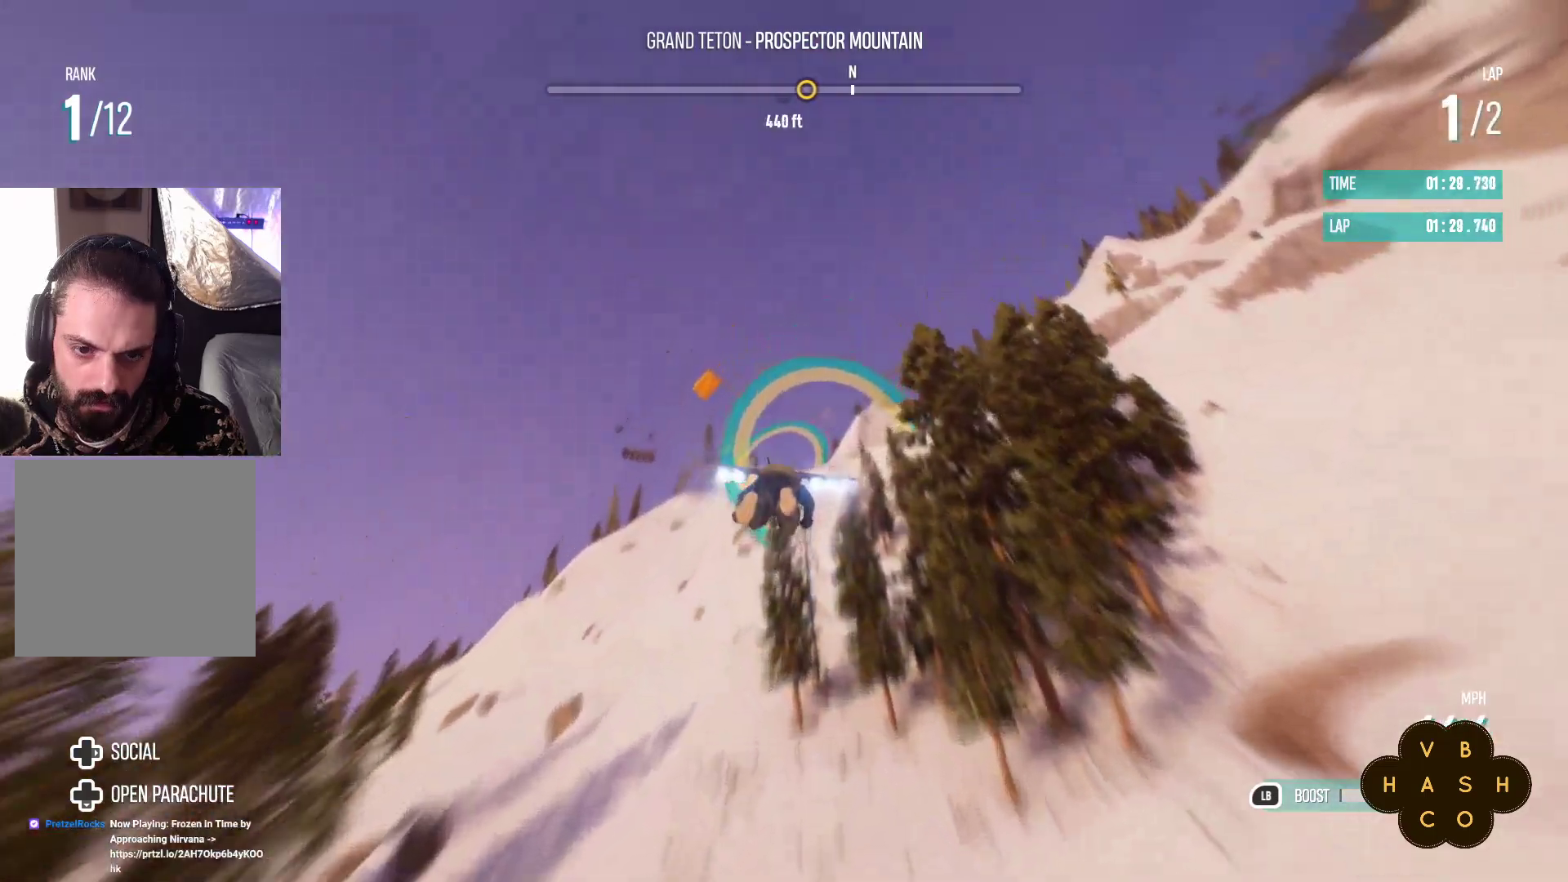
{"buttons": ["L1", "R2"], "left_stick": "up", "events": [[133, "left_stick", "up"]]}
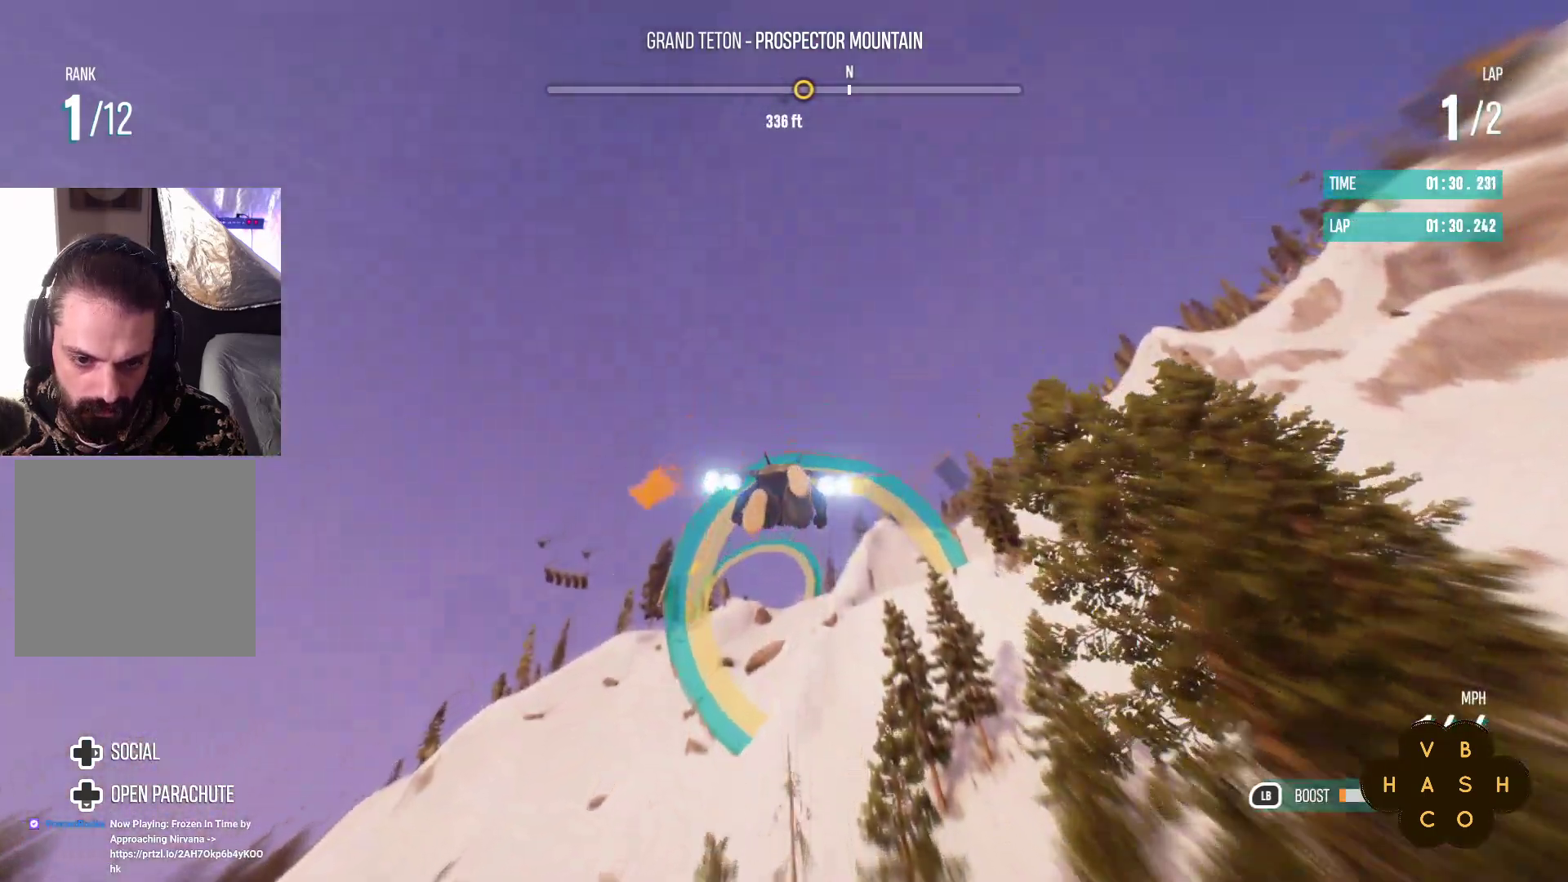
{"buttons": ["R2"], "left_stick": "center", "events": [[67, "L1", "up"], [283, "left_stick", "center"]]}
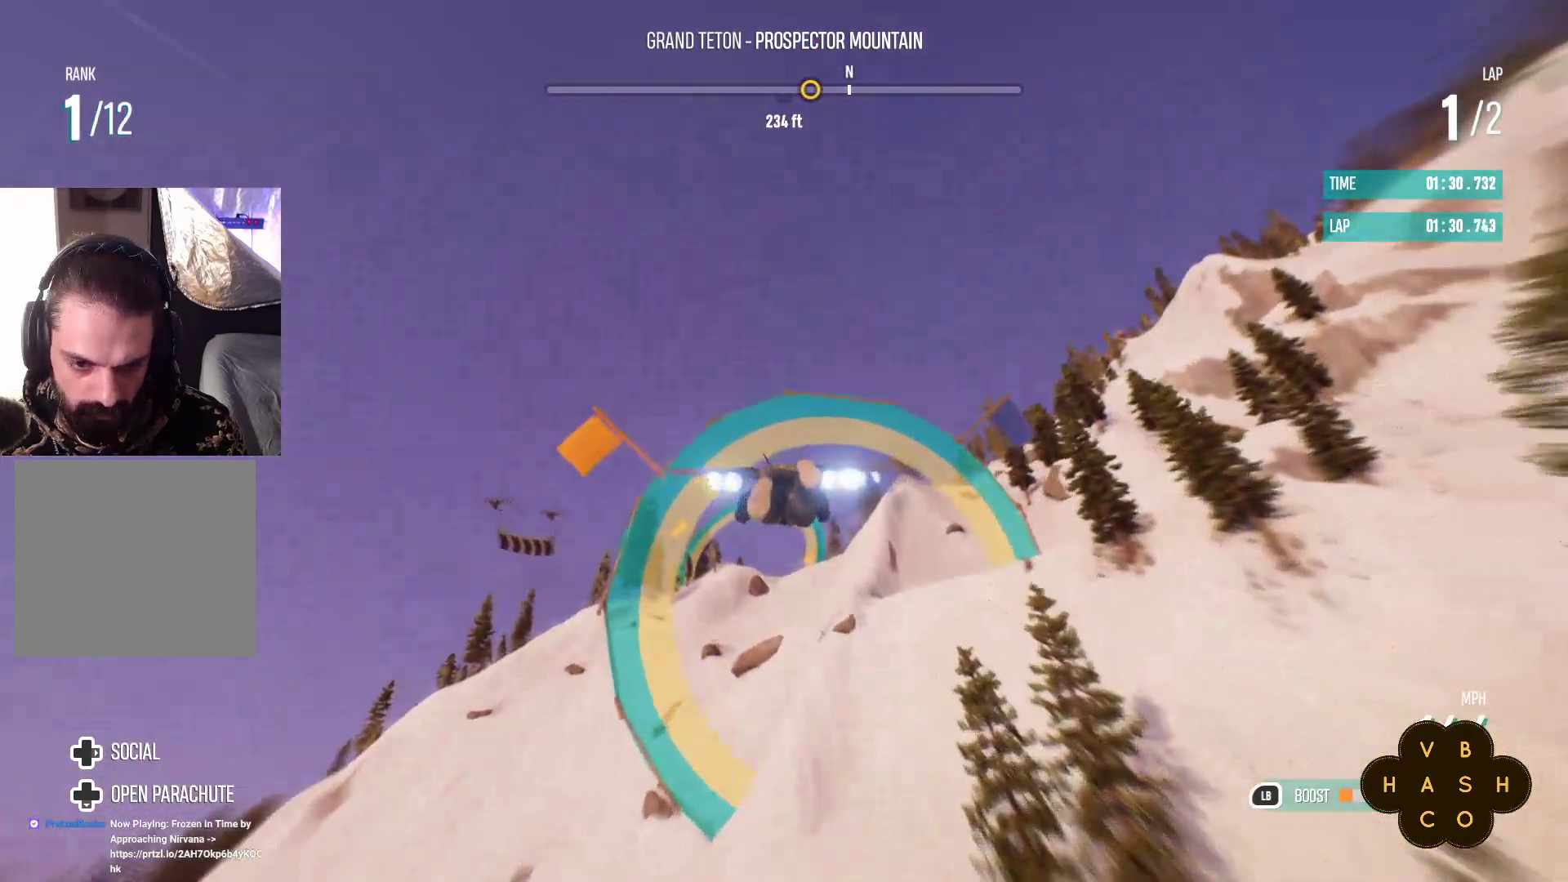
{"buttons": ["R2"], "left_stick": "up", "events": [[17, "left_stick", "up"]]}
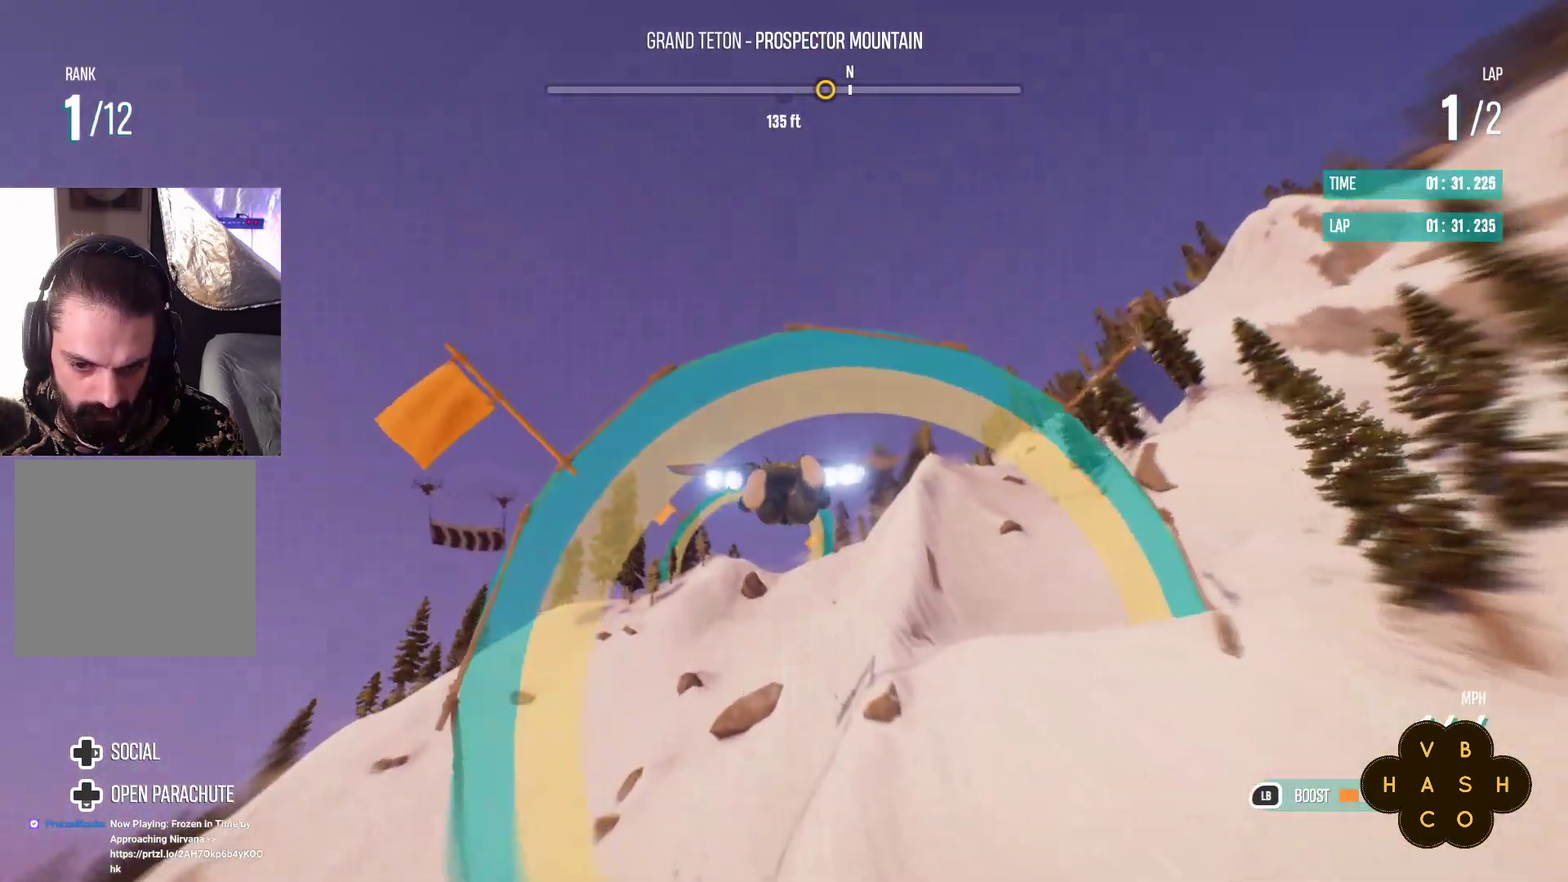
{"buttons": ["L1", "R2"], "left_stick": "center", "events": [[100, "L1", "down"], [250, "left_stick", "center"]]}
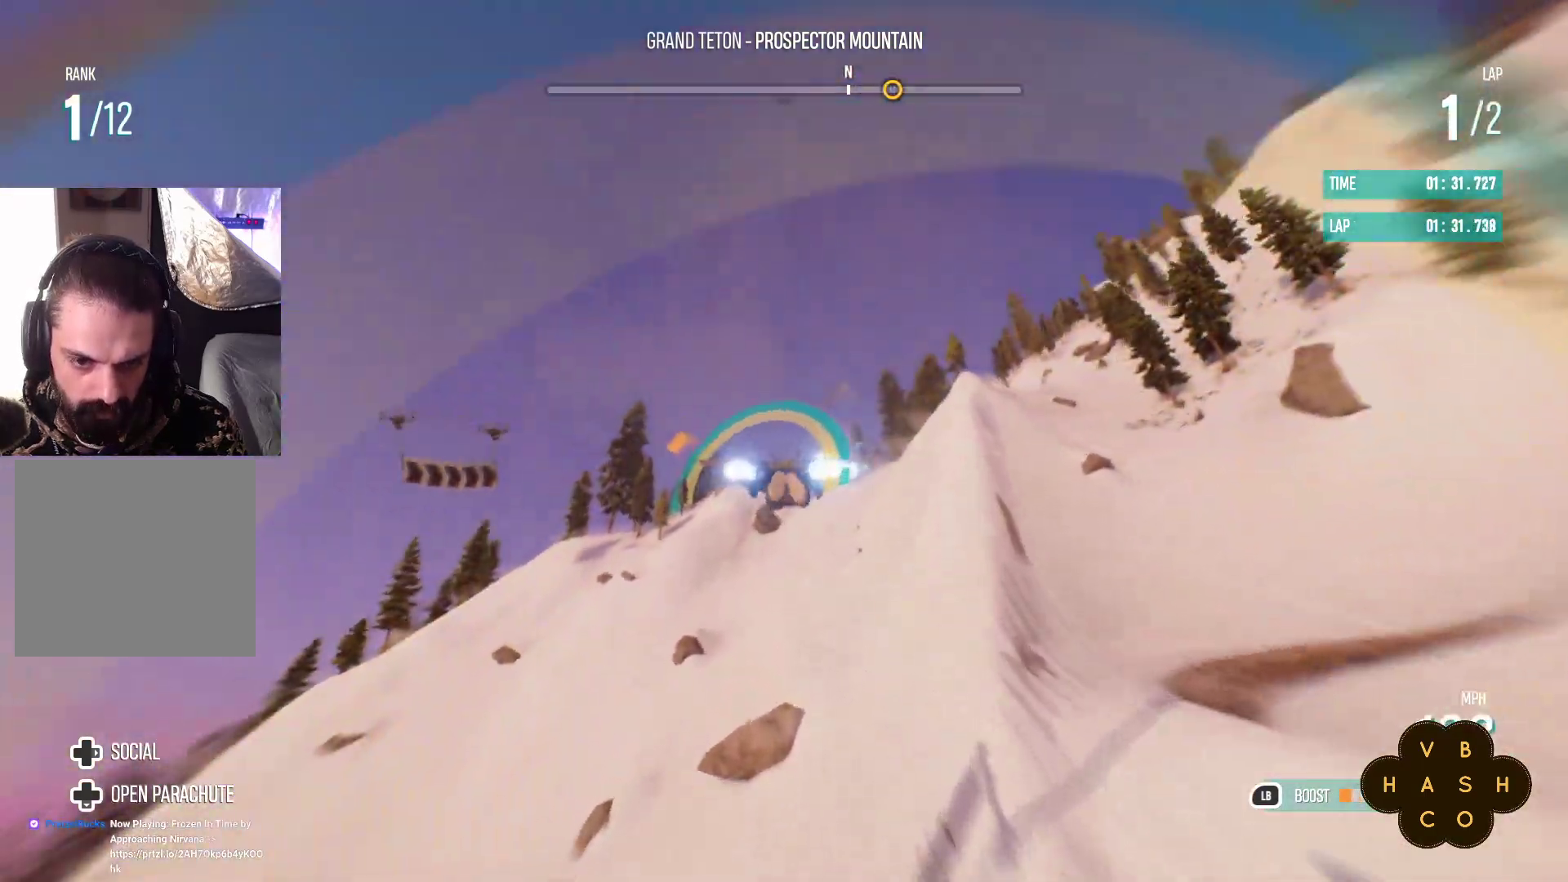
{"buttons": ["L1", "R2"], "left_stick": "center", "events": []}
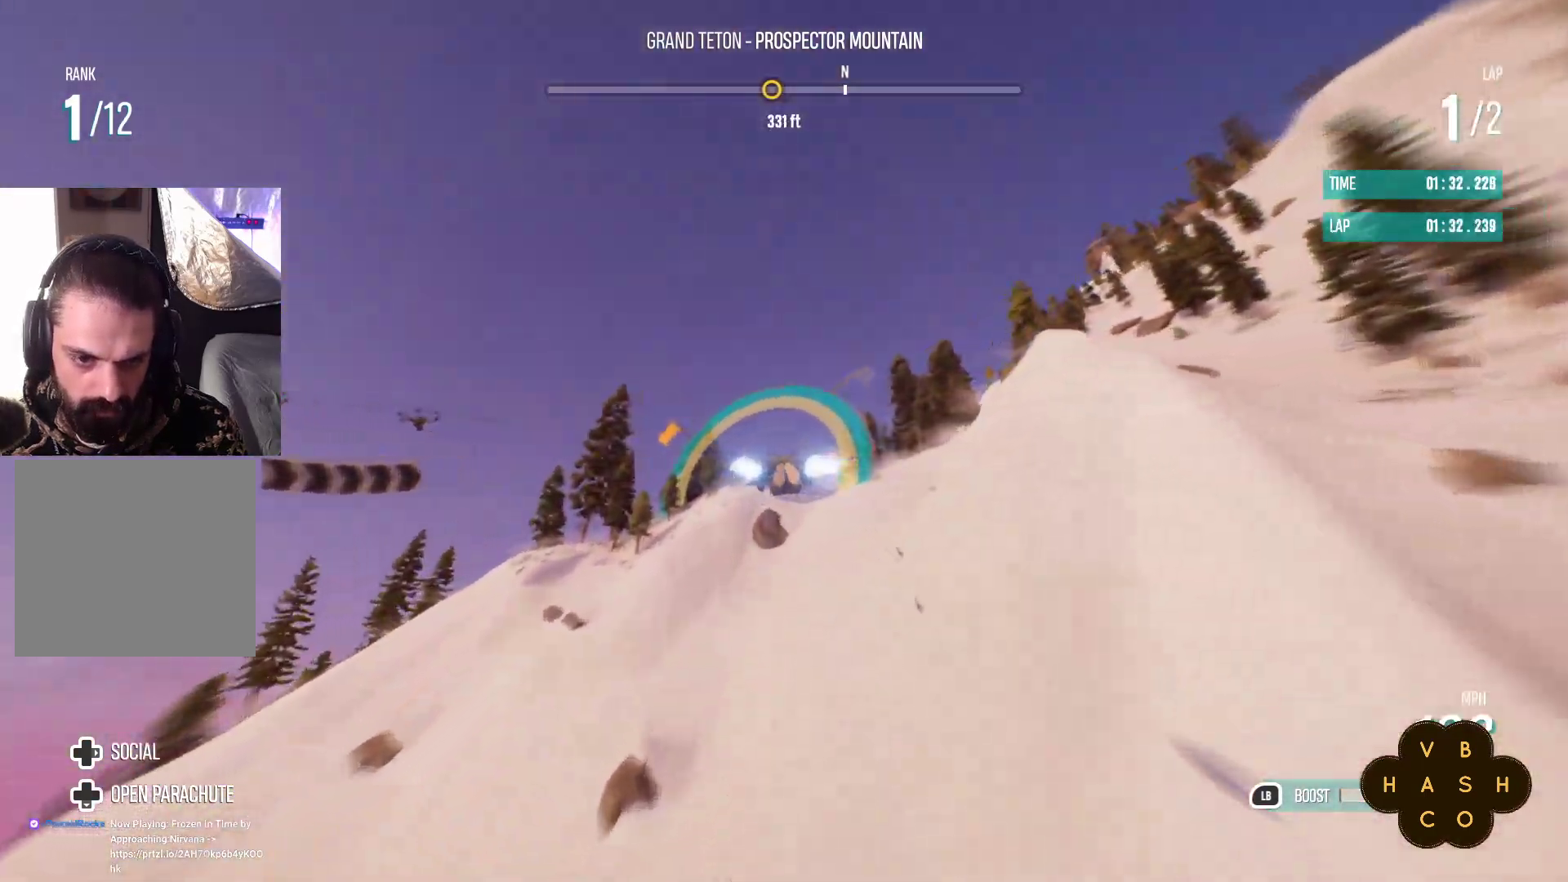
{"buttons": ["L1", "R2"], "left_stick": "up", "events": [[50, "left_stick", "up"]]}
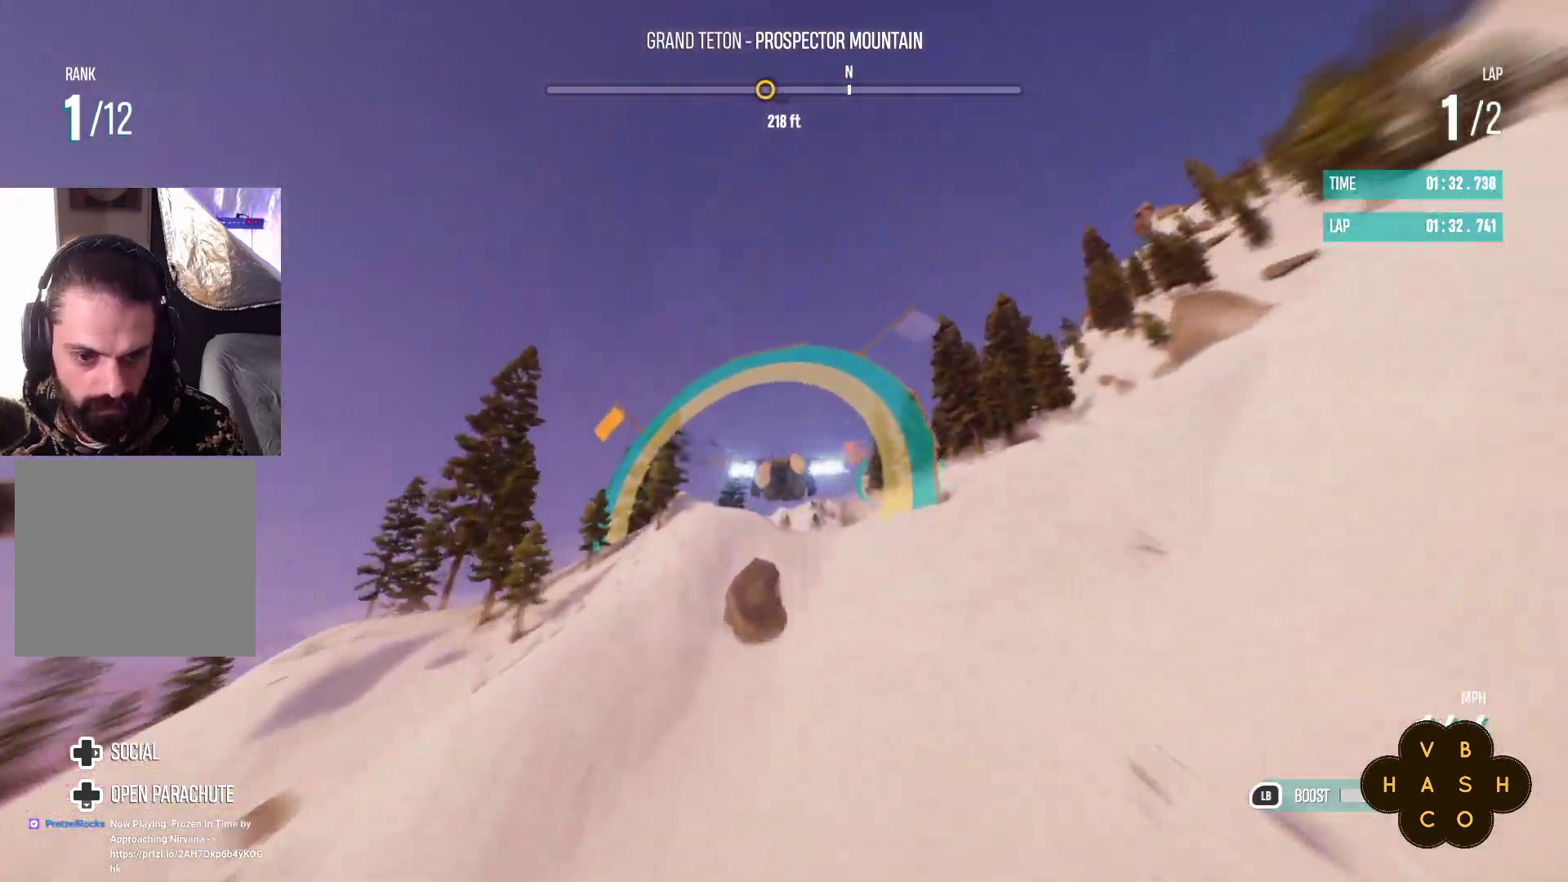
{"buttons": ["R2"], "left_stick": "up", "events": [[250, "L1", "up"]]}
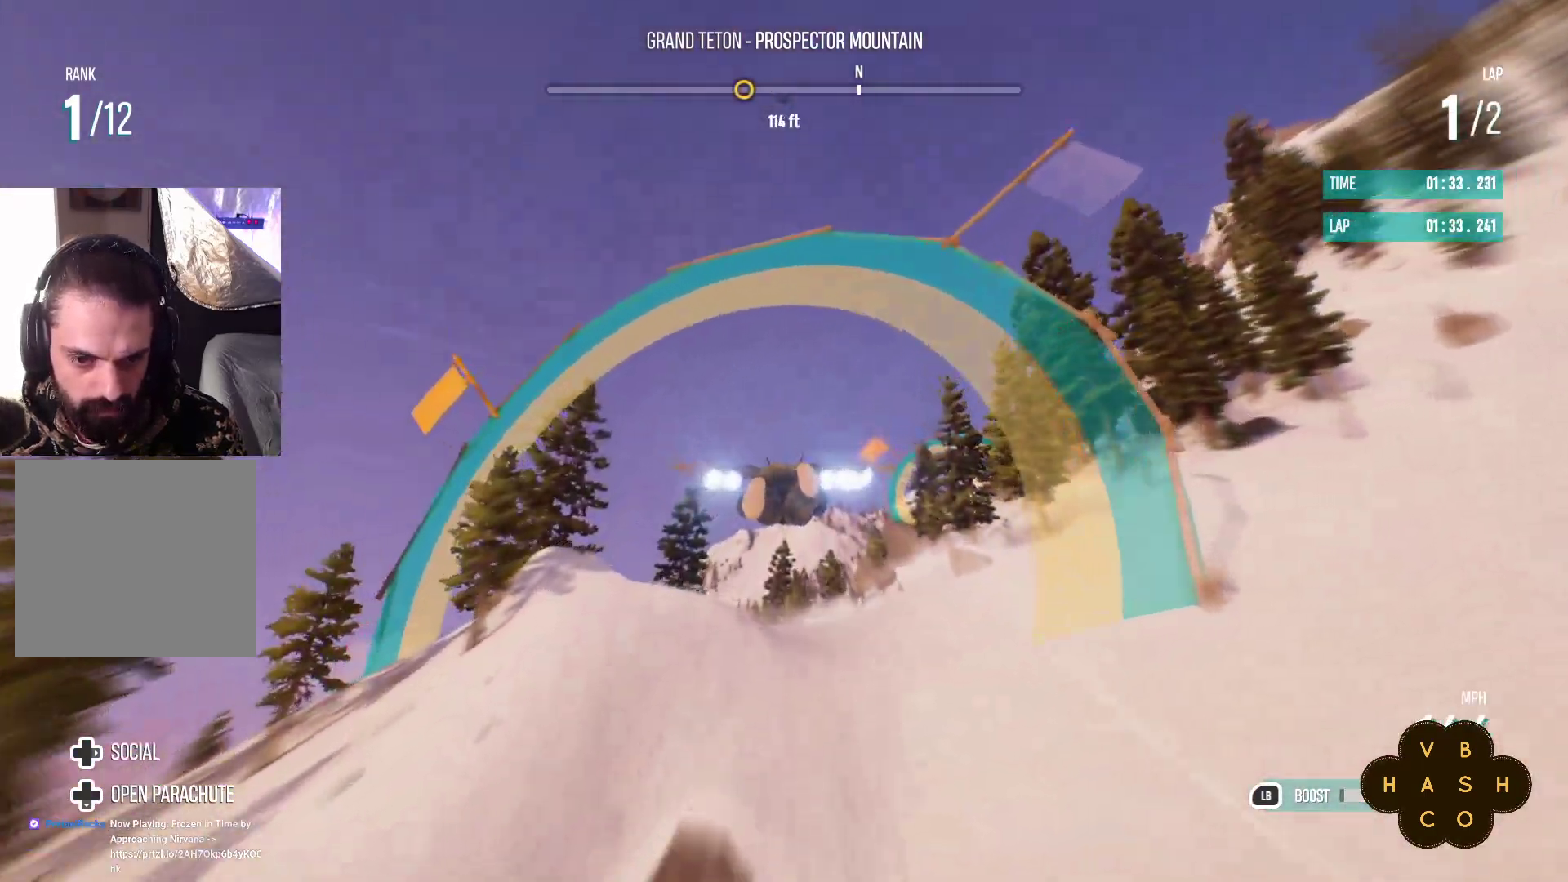
{"buttons": ["R2"], "left_stick": "up", "events": [[67, "left_stick", "center"], [183, "left_stick", "up"]]}
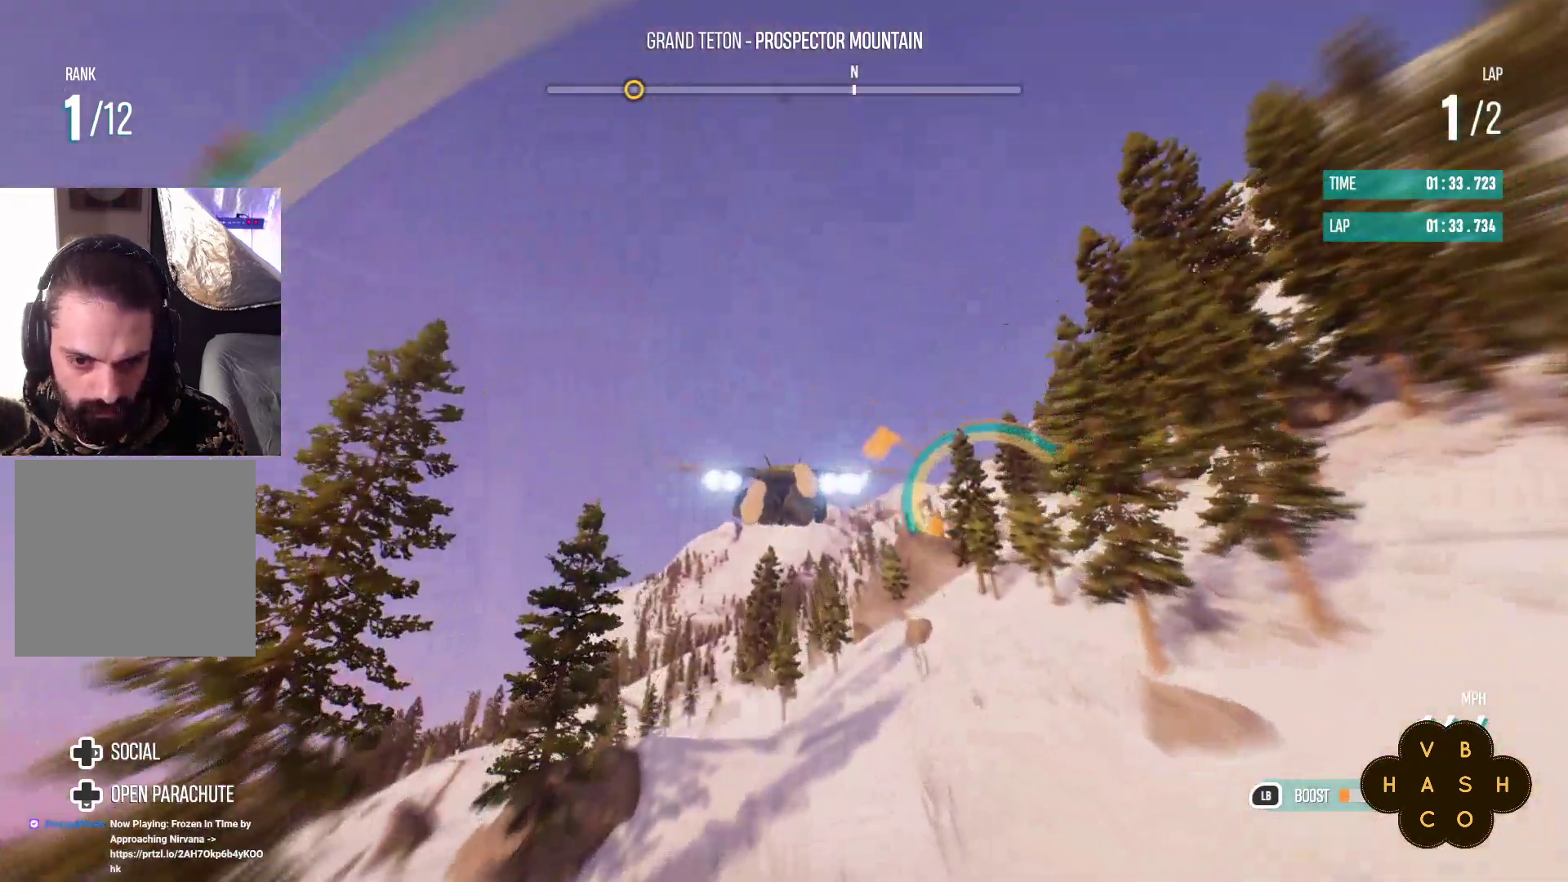
{"buttons": ["R2"], "left_stick": "right", "events": [[67, "left_stick", "center"], [167, "left_stick", "right"]]}
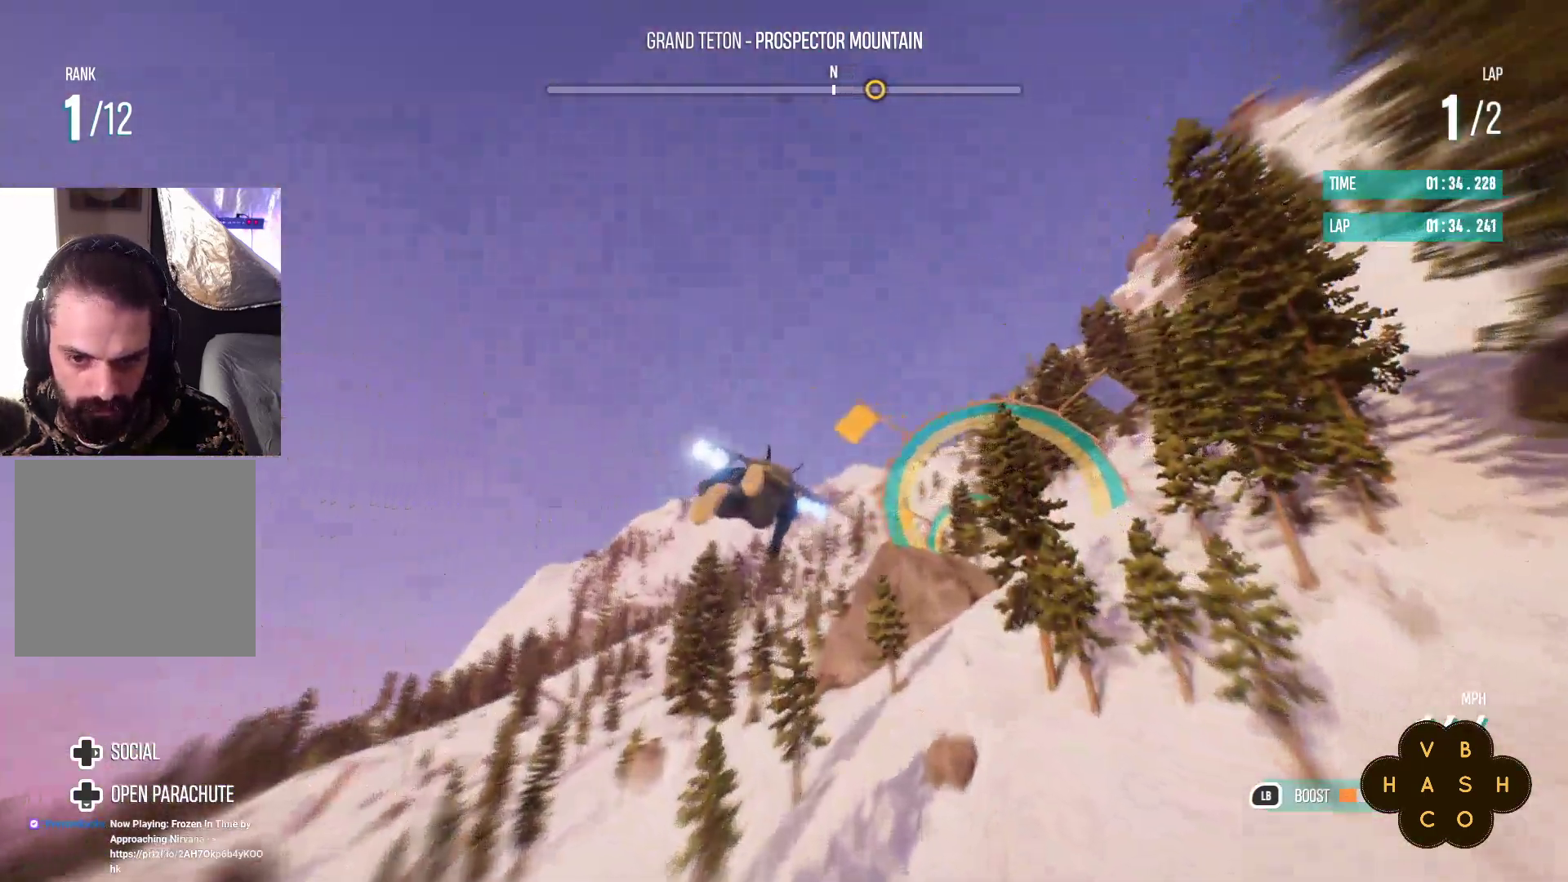
{"buttons": ["R2"], "left_stick": "center", "events": [[150, "left_stick", "up"], [383, "left_stick", "center"]]}
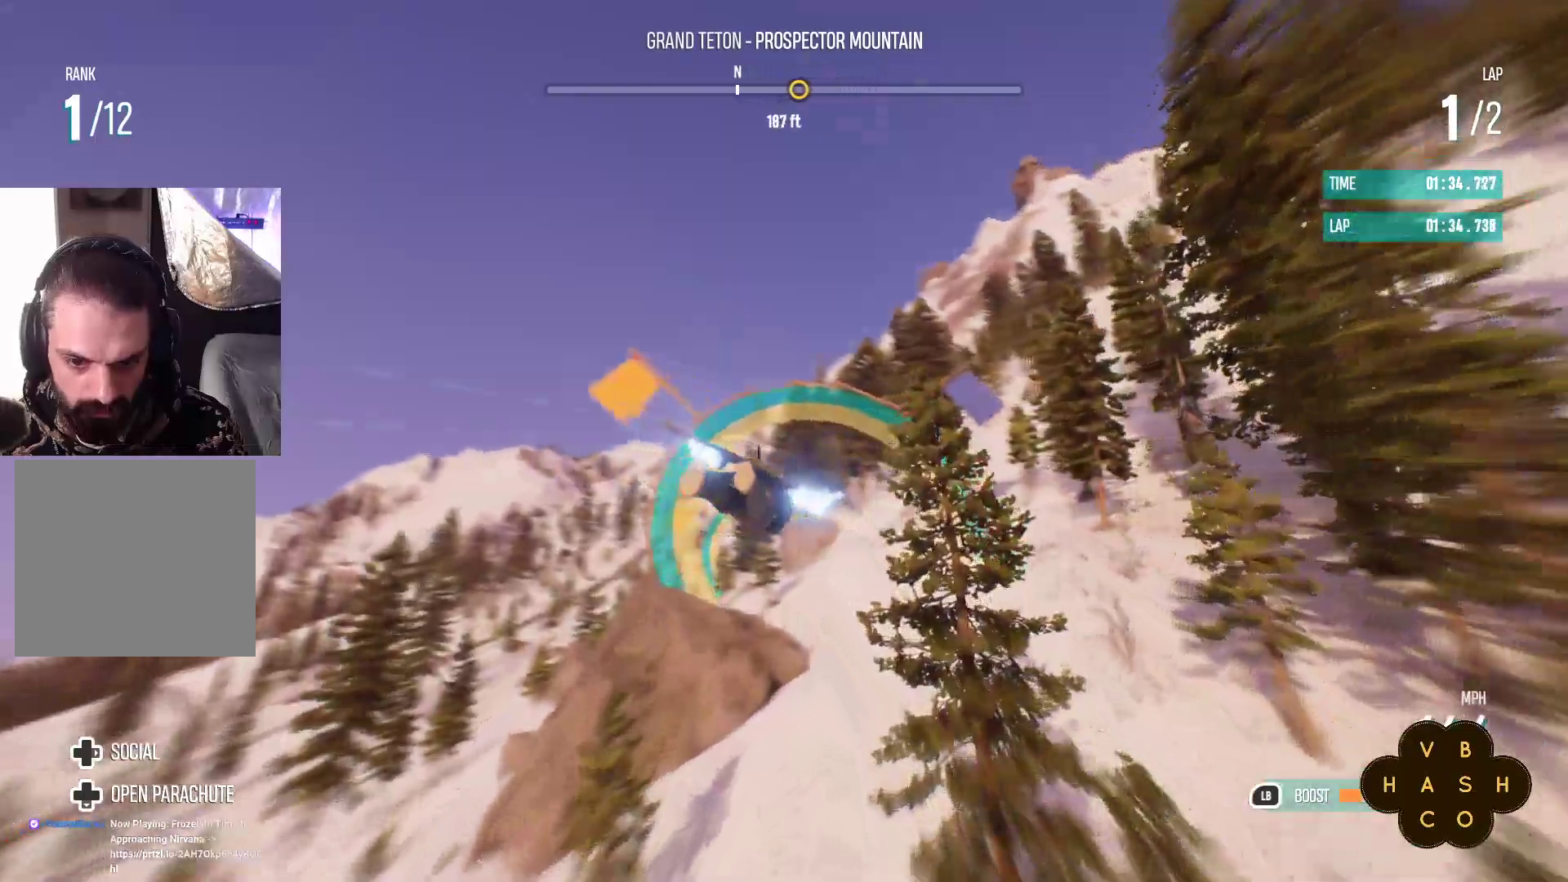
{"buttons": ["R2"], "left_stick": "center", "events": [[167, "left_stick", "up"], [467, "left_stick", "center"]]}
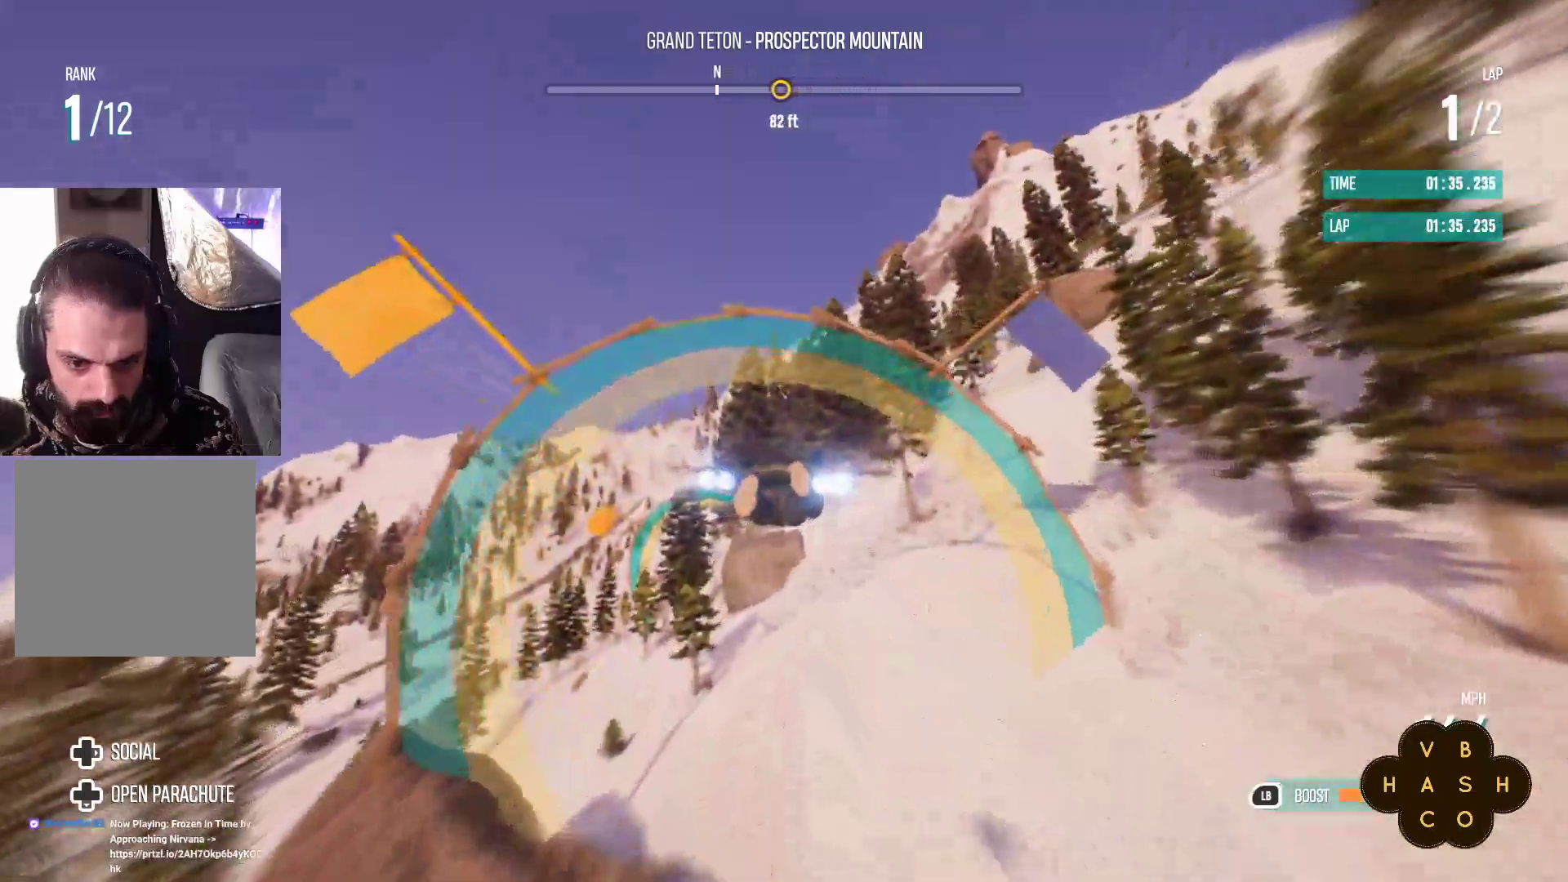
{"buttons": ["R2"], "left_stick": "center", "events": [[100, "left_stick", "up"], [250, "left_stick", "up-left"], [467, "left_stick", "center"]]}
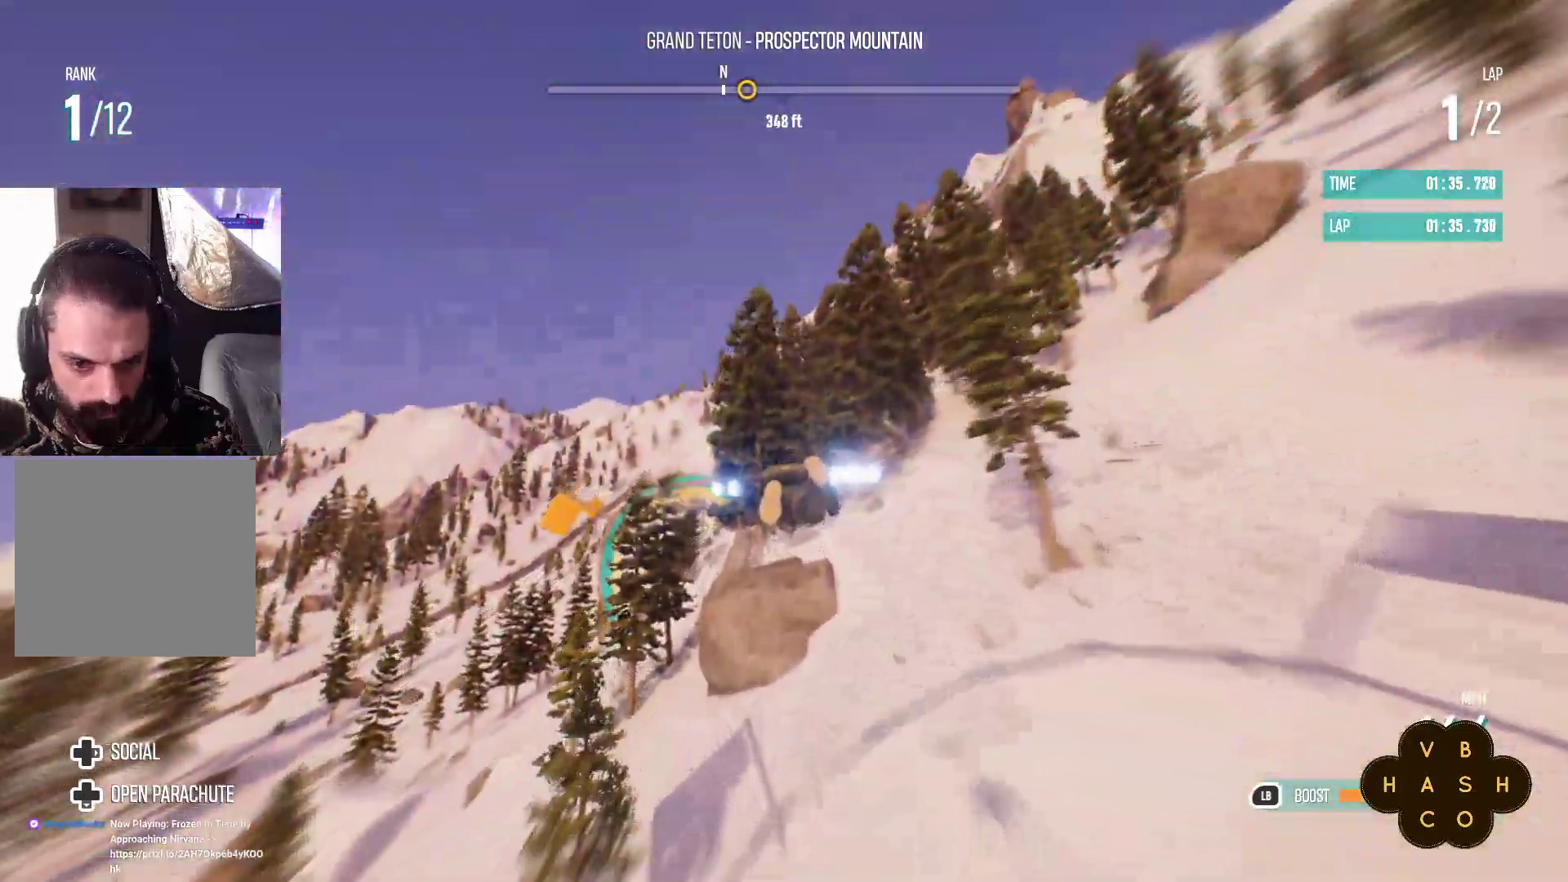
{"buttons": ["L1", "R2"], "left_stick": "up", "events": [[133, "left_stick", "up-left"], [300, "left_stick", "up"], [417, "L1", "down"]]}
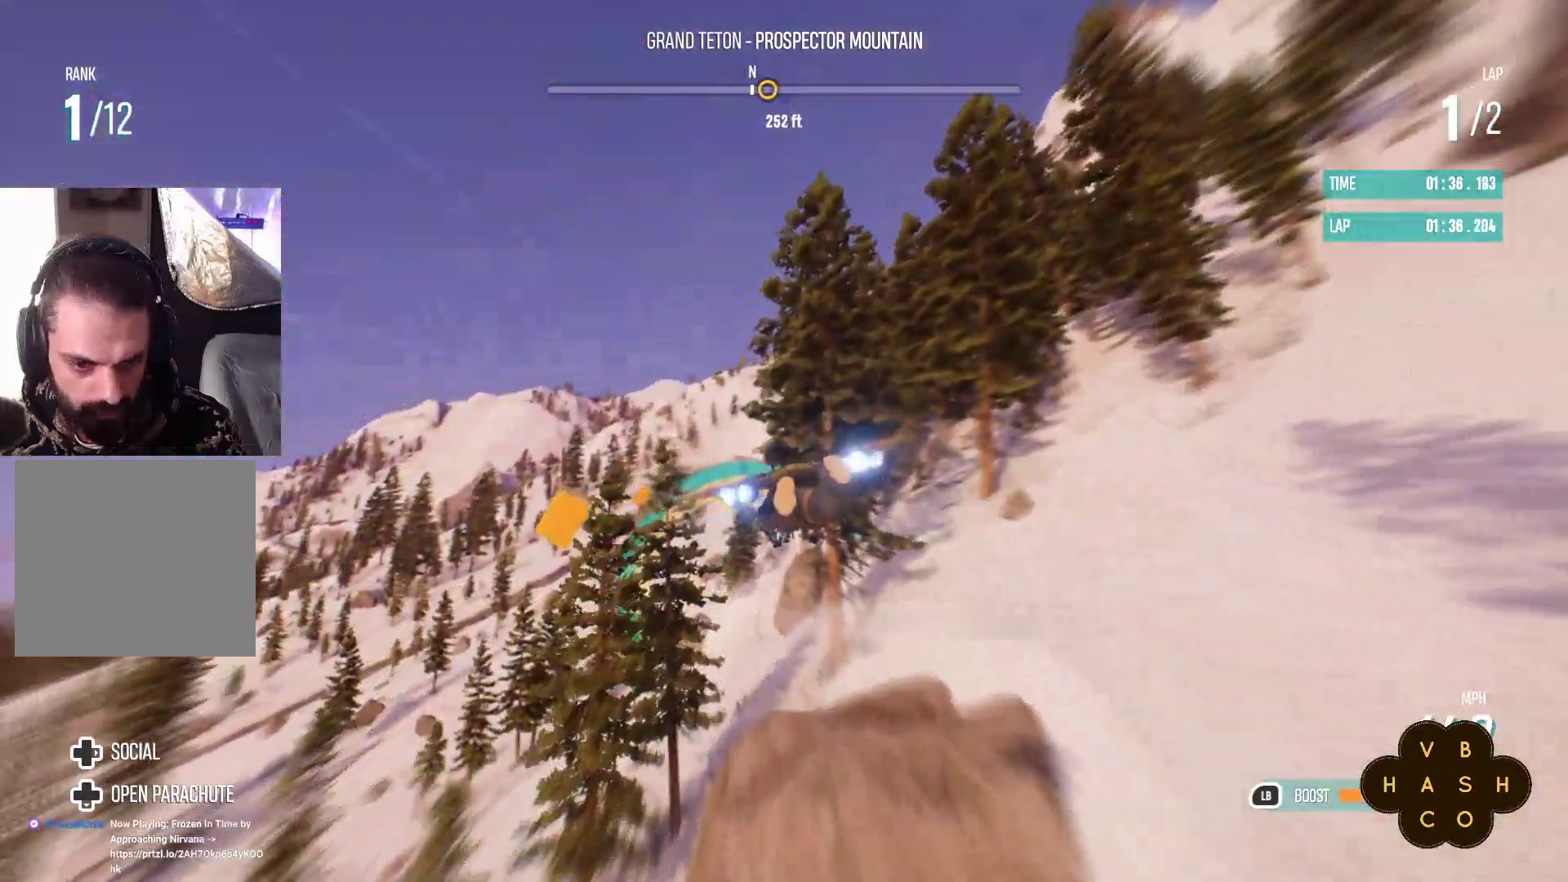
{"buttons": ["L1", "R2"], "left_stick": "up", "events": []}
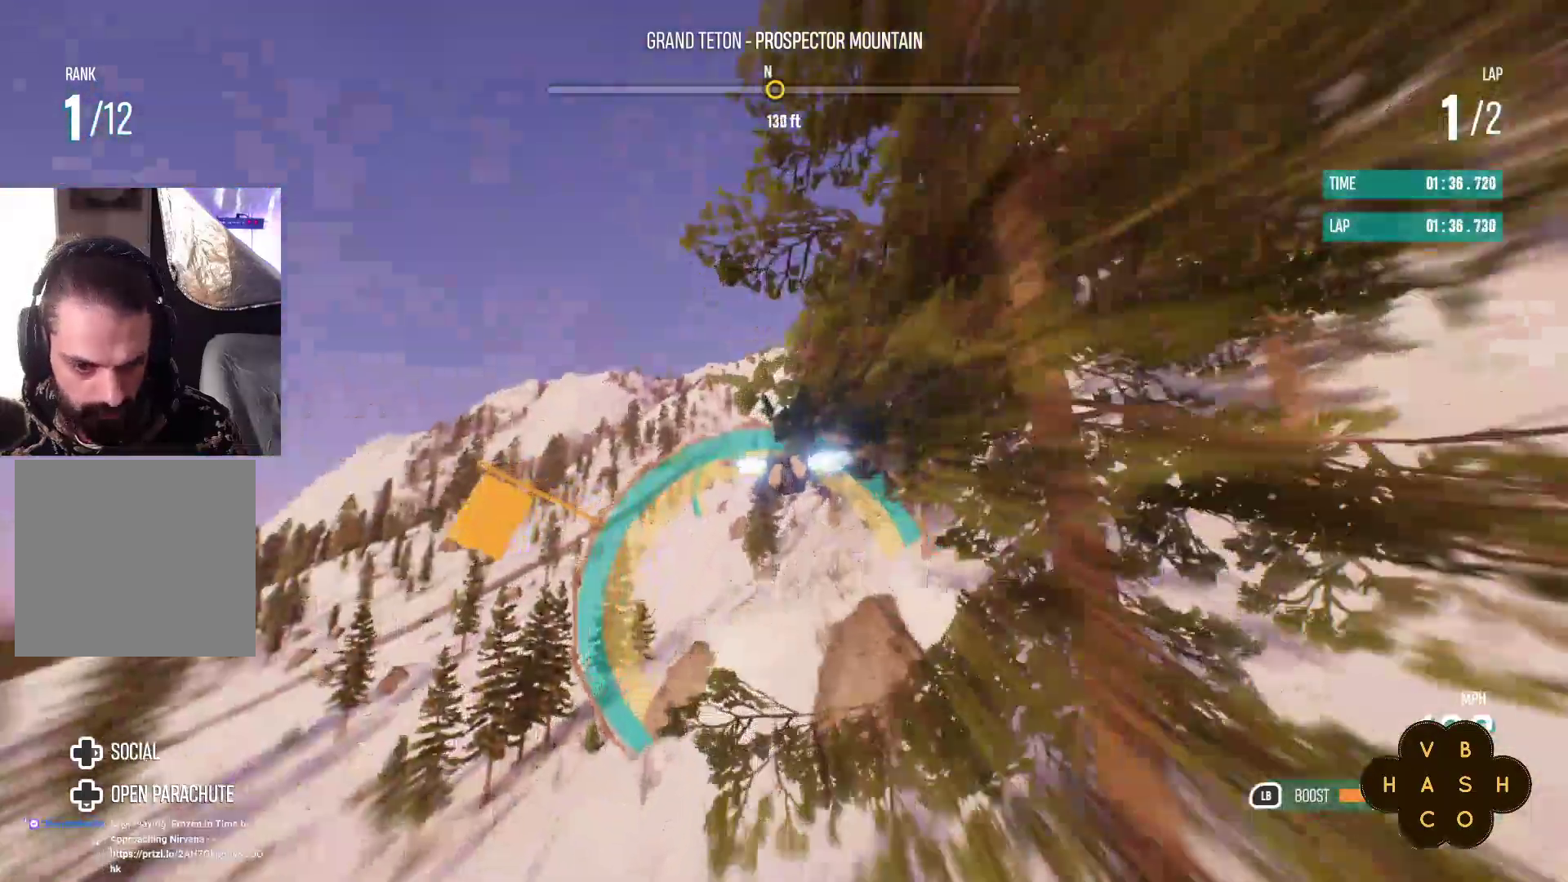
{"buttons": ["L1", "R2"], "left_stick": "down", "events": [[33, "left_stick", "up-left"], [300, "left_stick", "up"], [417, "left_stick", "down"]]}
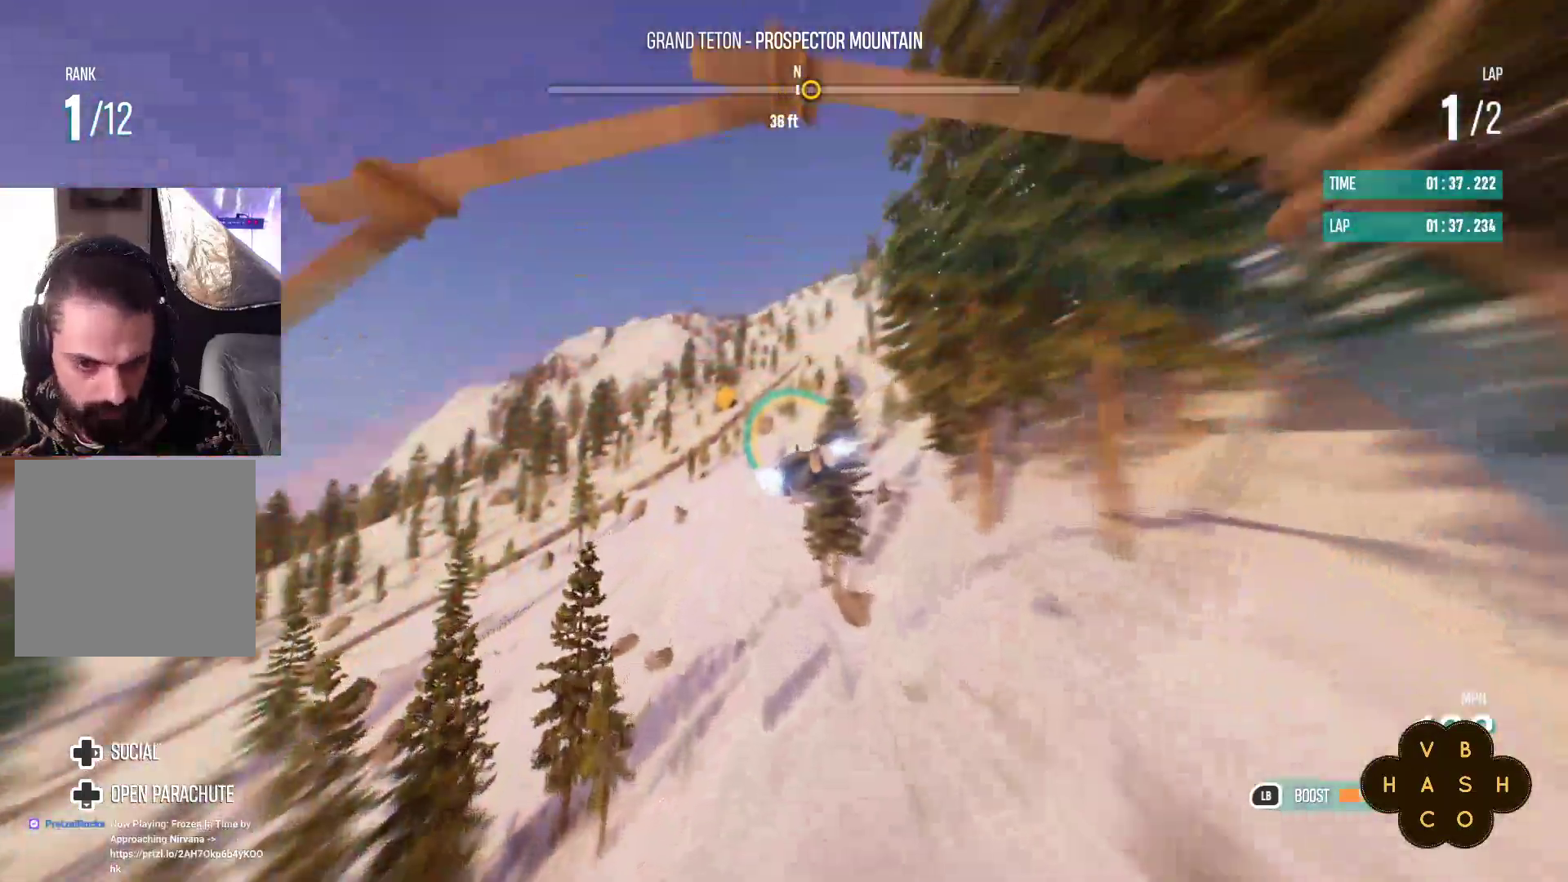
{"buttons": ["L1", "R2"], "left_stick": "center", "events": [[83, "left_stick", "down-right"], [500, "left_stick", "center"]]}
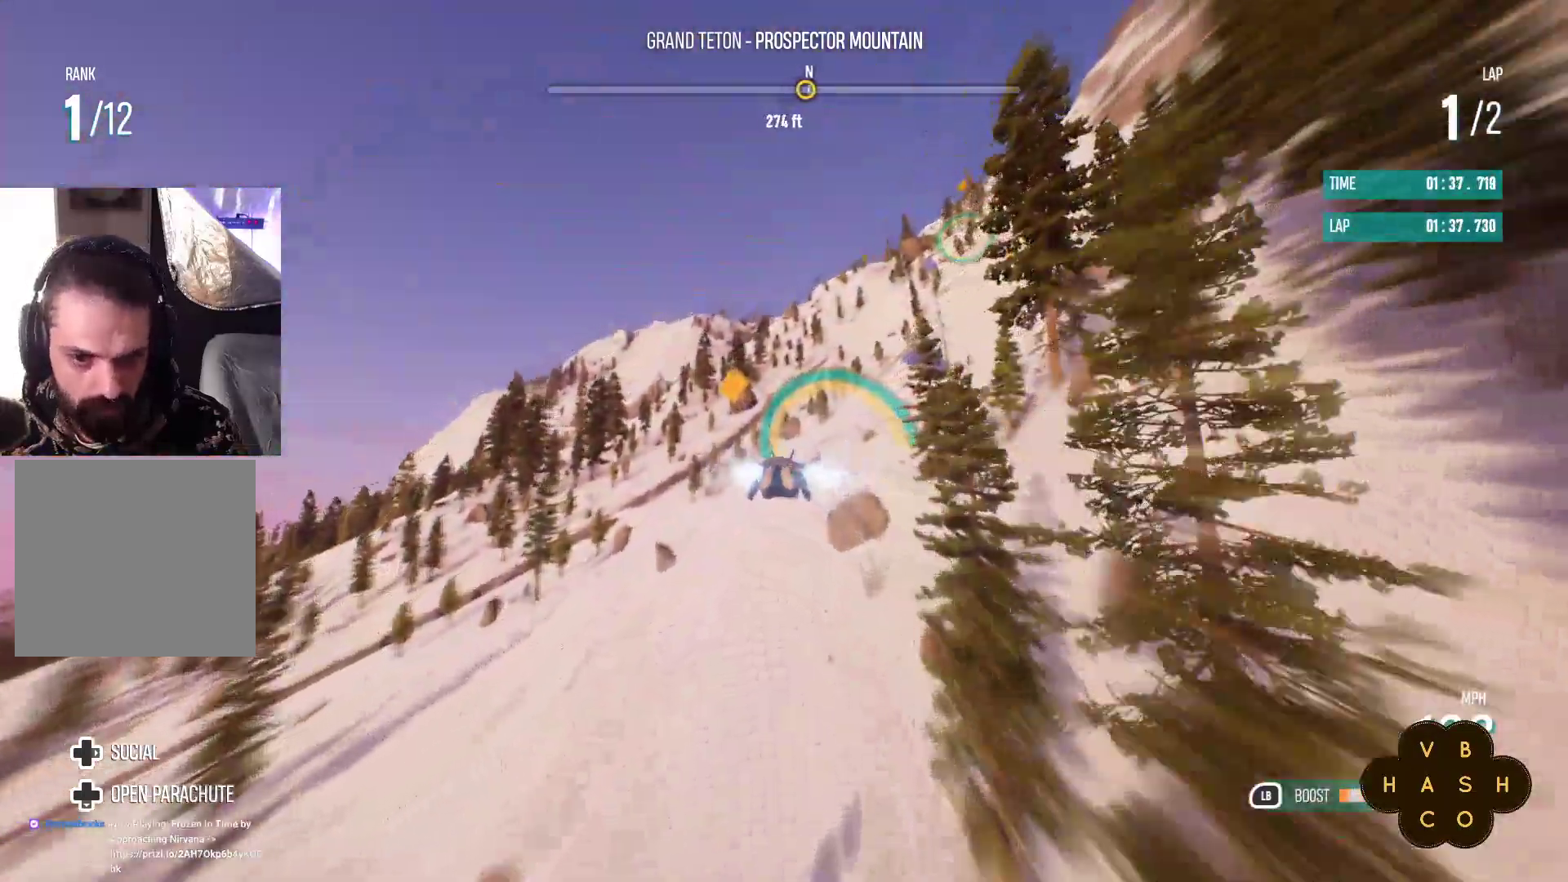
{"buttons": ["R2"], "left_stick": "down-right", "events": [[267, "left_stick", "down-right"], [450, "L1", "up"]]}
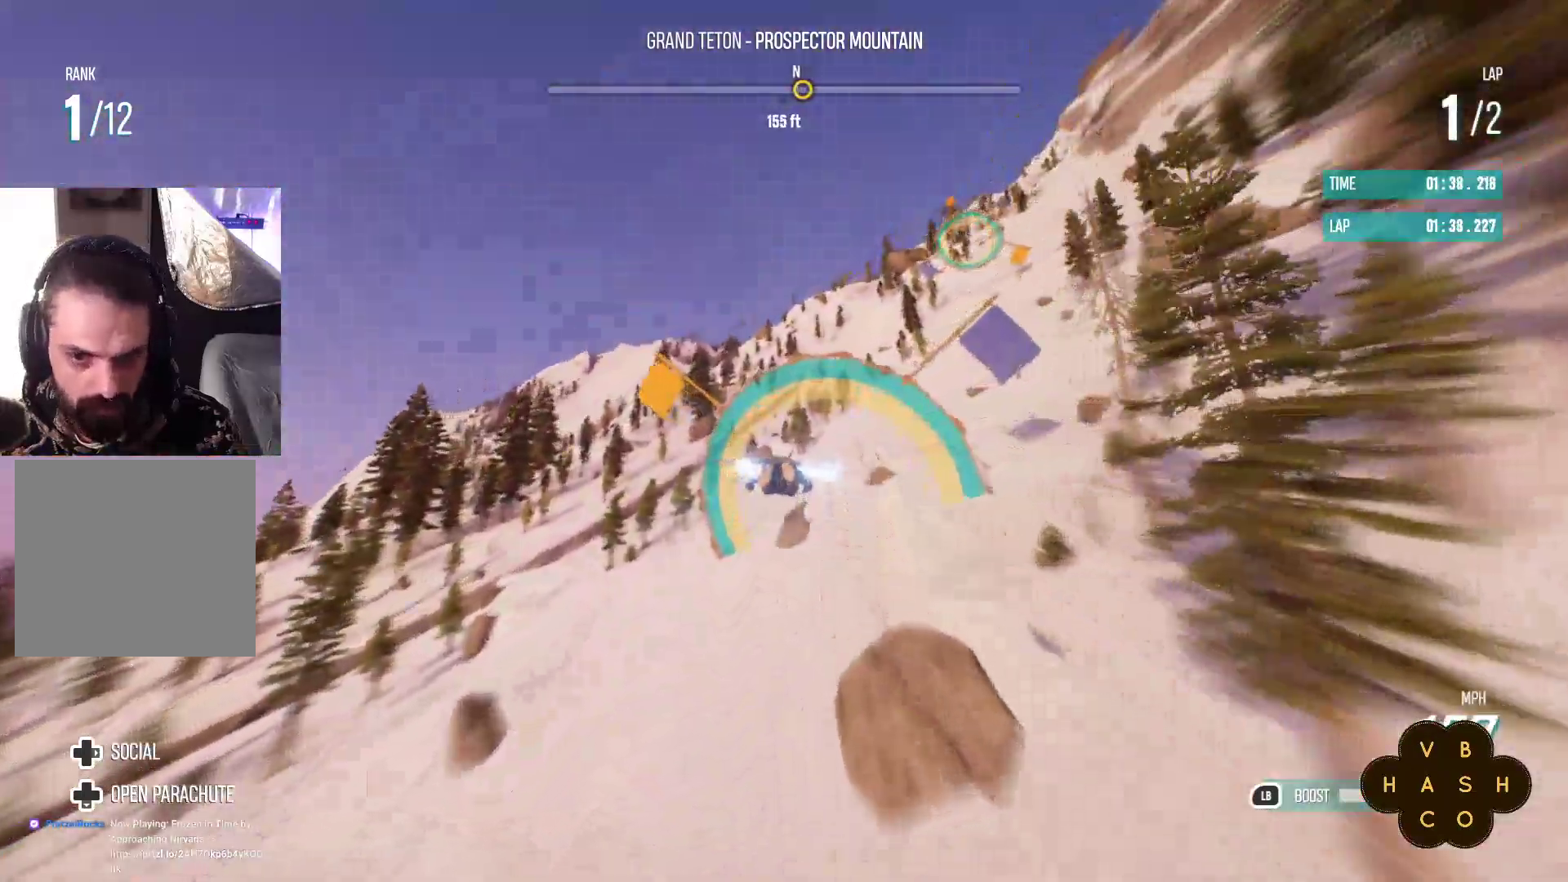
{"buttons": ["R2"], "left_stick": "down-right", "events": []}
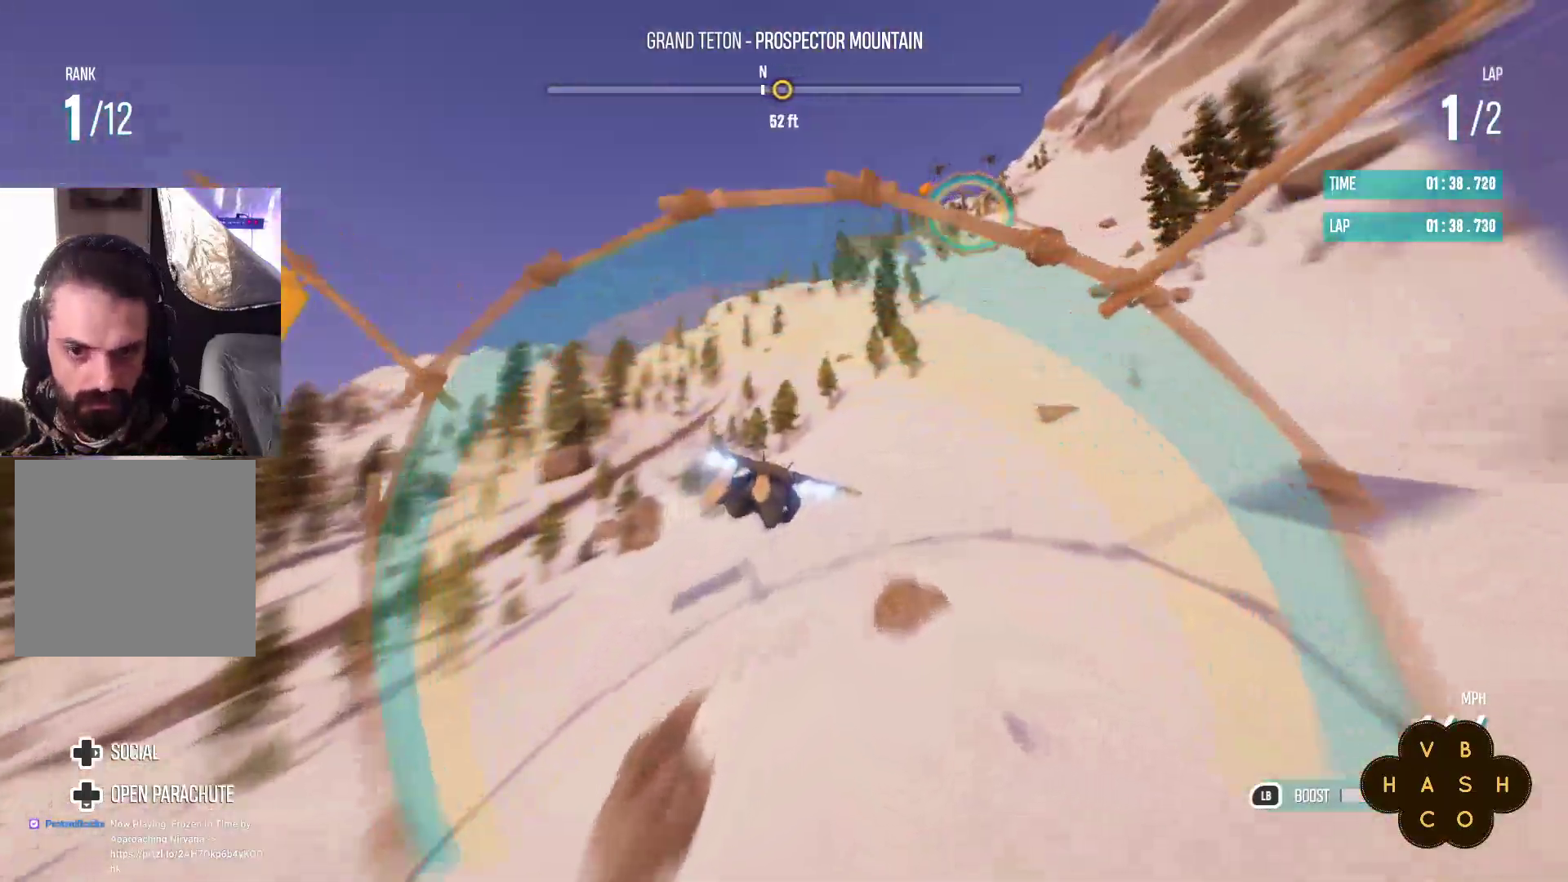
{"buttons": ["R2"], "left_stick": "center", "events": [[400, "left_stick", "center"]]}
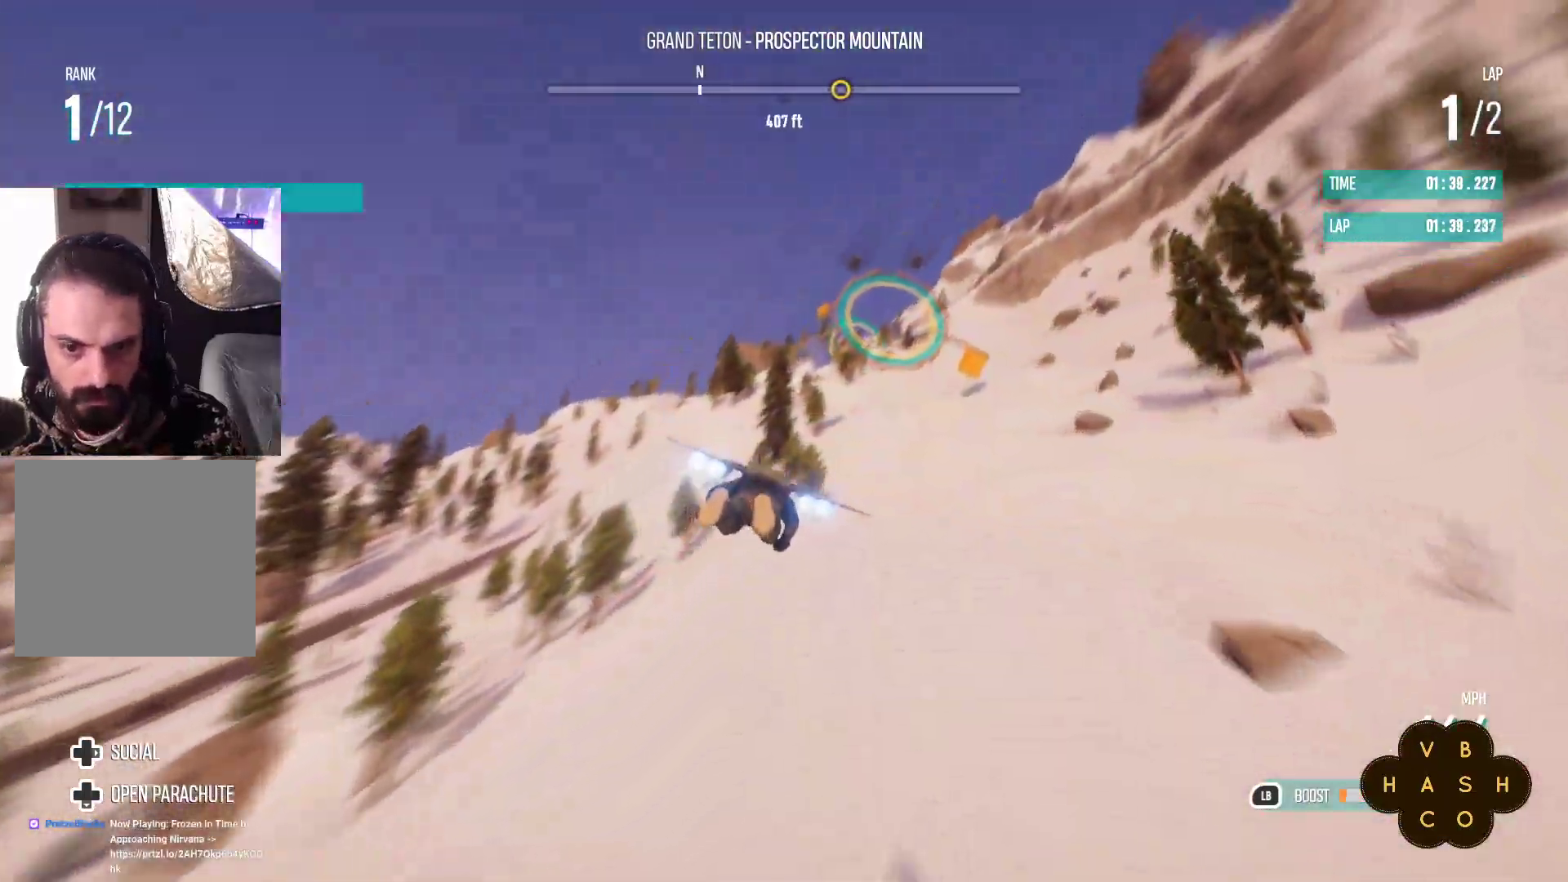
{"buttons": ["R2"], "left_stick": "right", "events": [[117, "left_stick", "down-right"], [500, "left_stick", "right"]]}
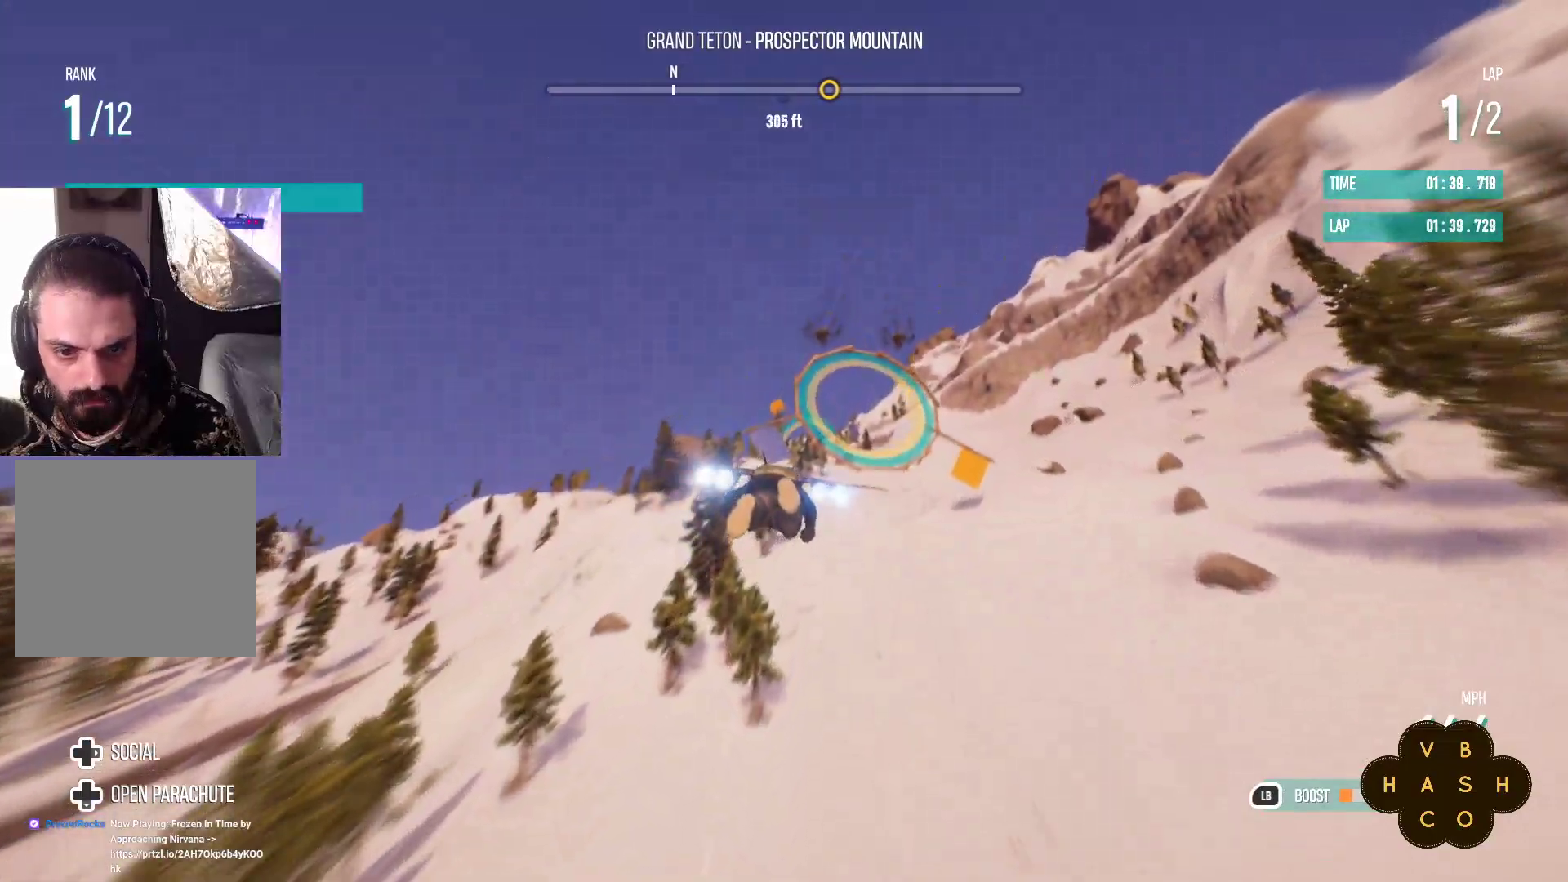
{"buttons": ["R2"], "left_stick": "up", "events": [[200, "left_stick", "center"], [367, "left_stick", "up"]]}
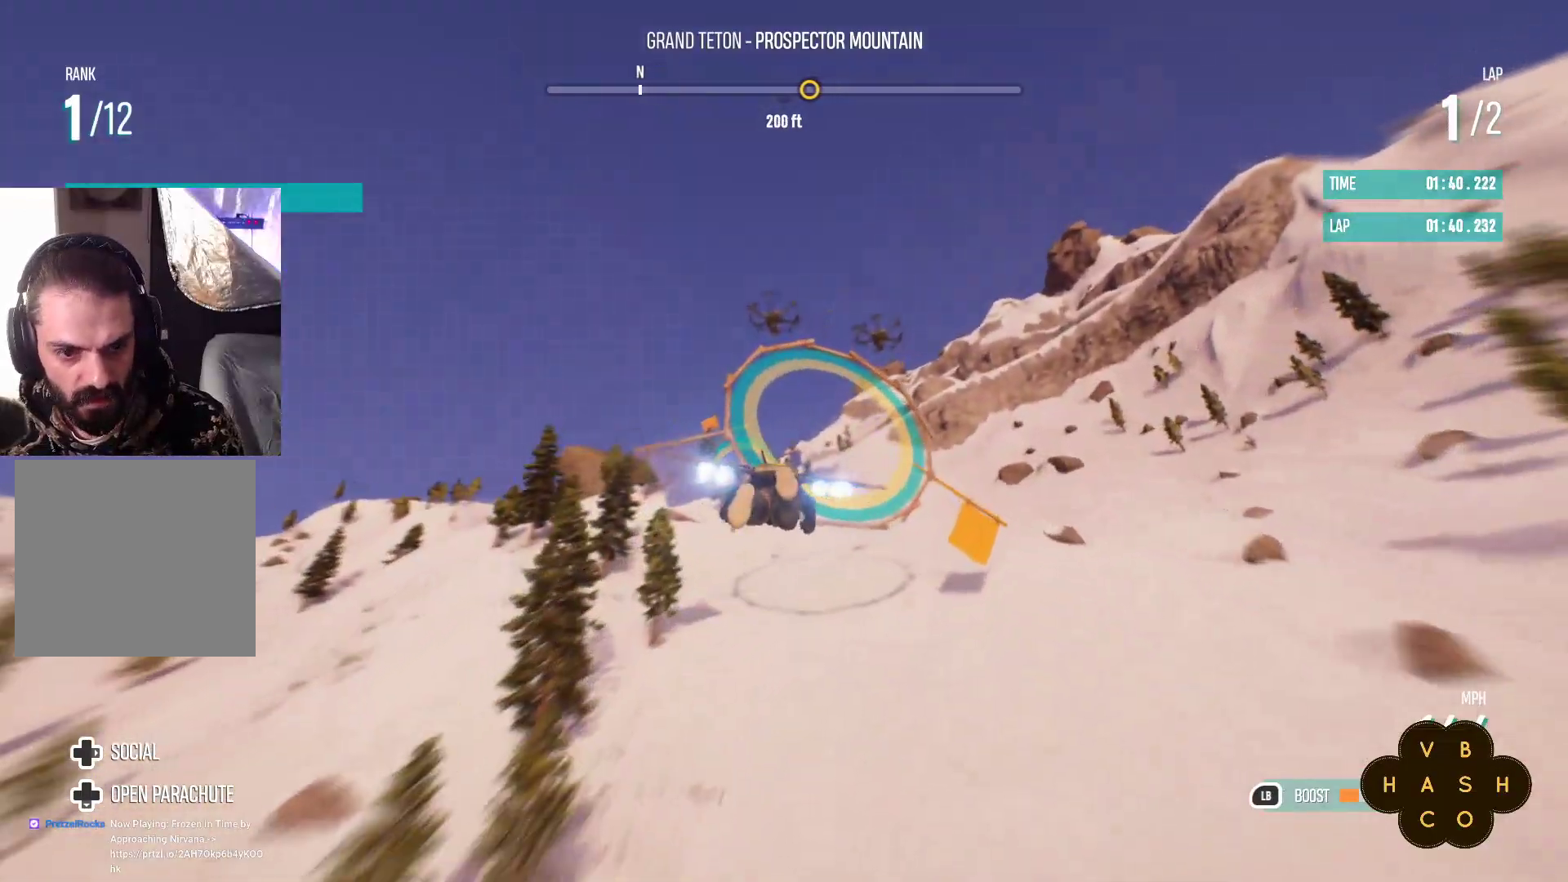
{"buttons": ["L1", "R2"], "left_stick": "up-left", "events": [[17, "left_stick", "center"], [267, "left_stick", "up-left"], [283, "L1", "down"]]}
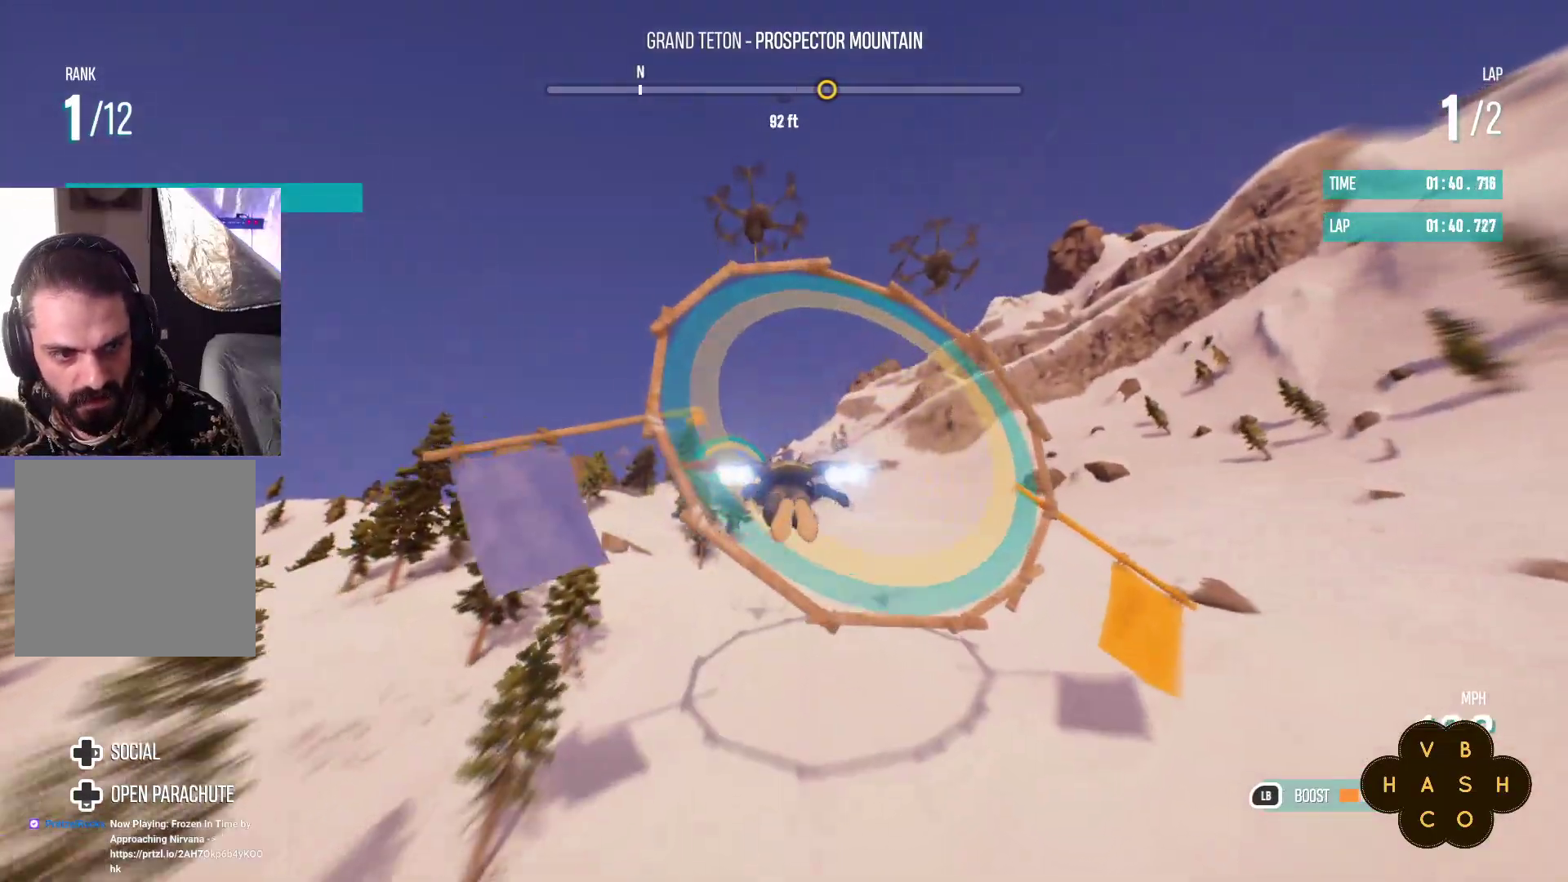
{"buttons": ["L1", "R2"], "left_stick": "up", "events": [[167, "left_stick", "up"], [300, "left_stick", "center"], [417, "left_stick", "up"]]}